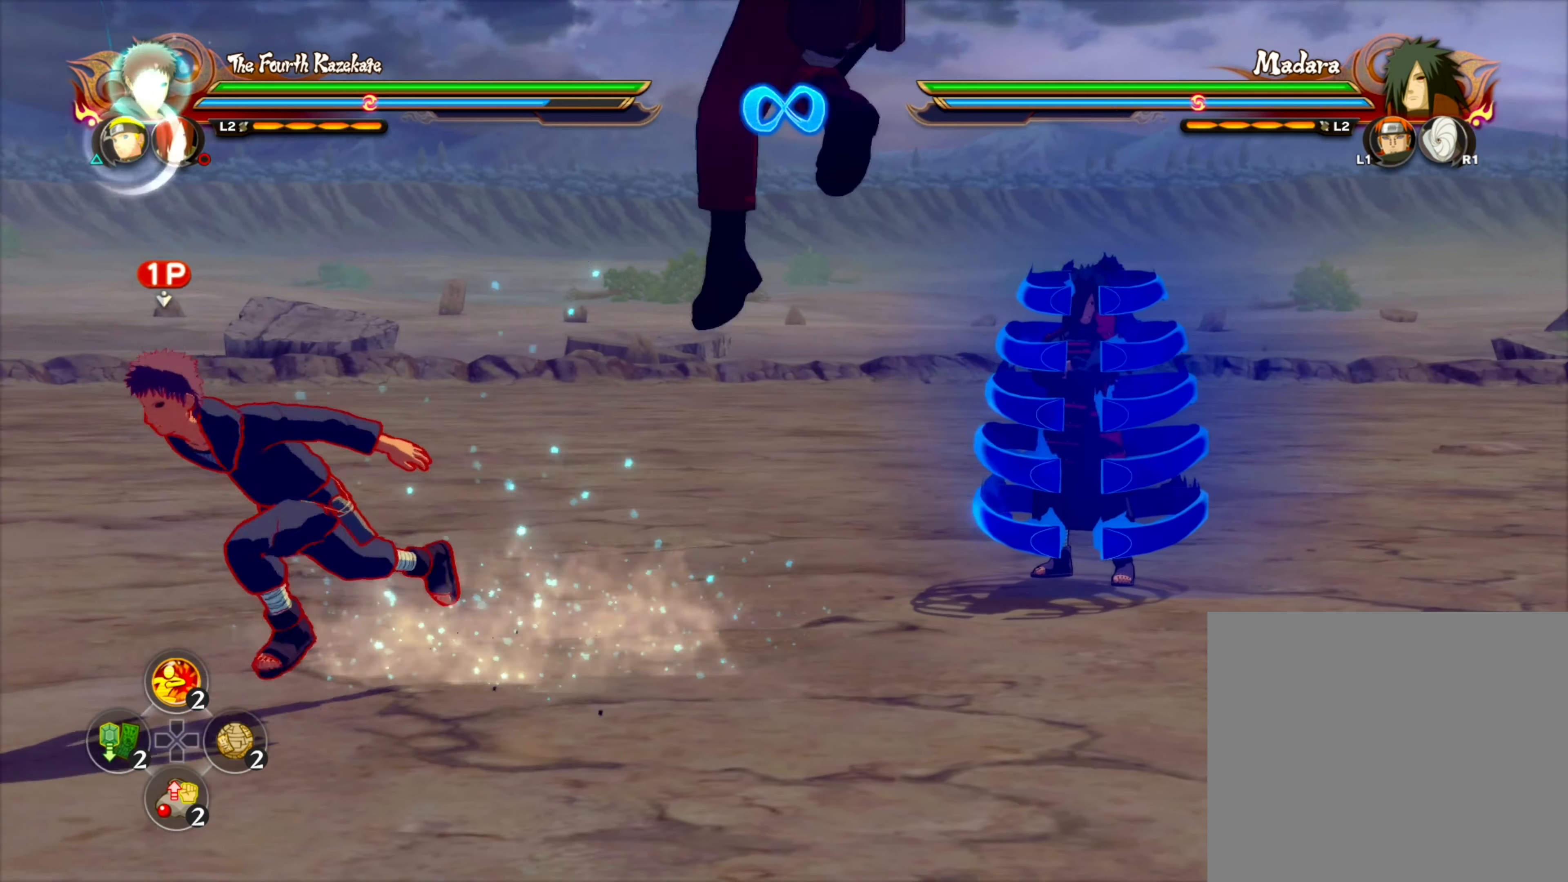
Gameplay with a controller (PlayStation layout); each line is a JSON object with the inputs held at the frame after it (dt_ms = milliseconds from this image to that frame). "events" lists button and stick changes between this image and that frame as [ms after this image, input, new state], when the widget could be followed in between.
{"dt_ms": 500, "buttons": [], "left_stick": "center", "right_stick": "center", "events": [[34, "TRIANGLE", "down"], [100, "left_stick", "center"], [134, "CROSS", "down"], [150, "TRIANGLE", "up"], [234, "CROSS", "up"]]}
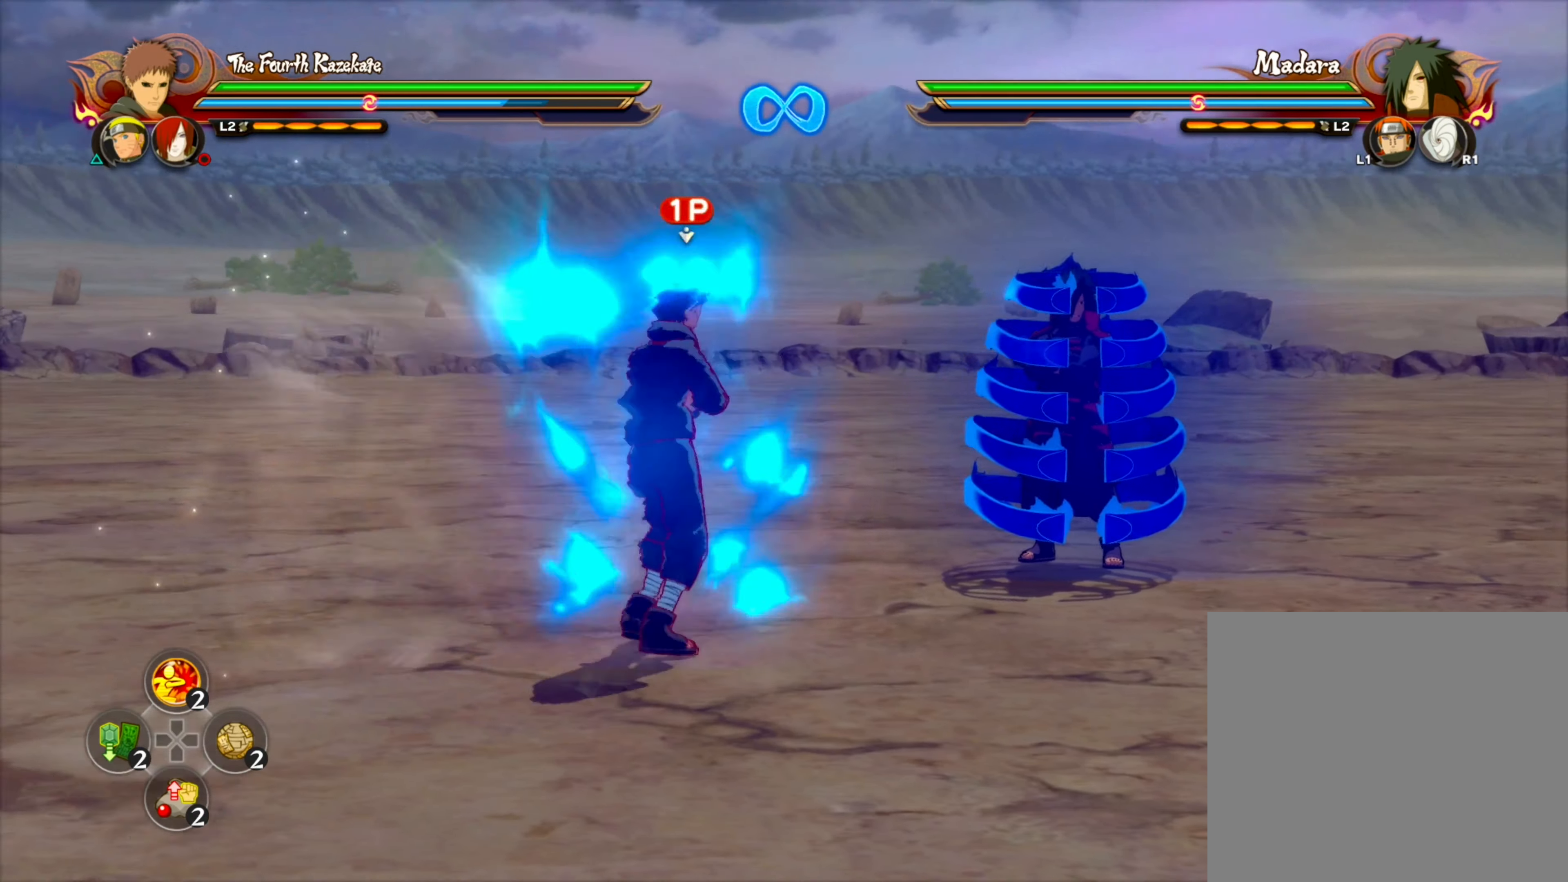
{"dt_ms": 500, "buttons": [], "left_stick": "center", "right_stick": "center", "events": [[184, "SQUARE", "down"], [184, "TRIANGLE", "down"], [284, "TRIANGLE", "up"], [300, "SQUARE", "up"]]}
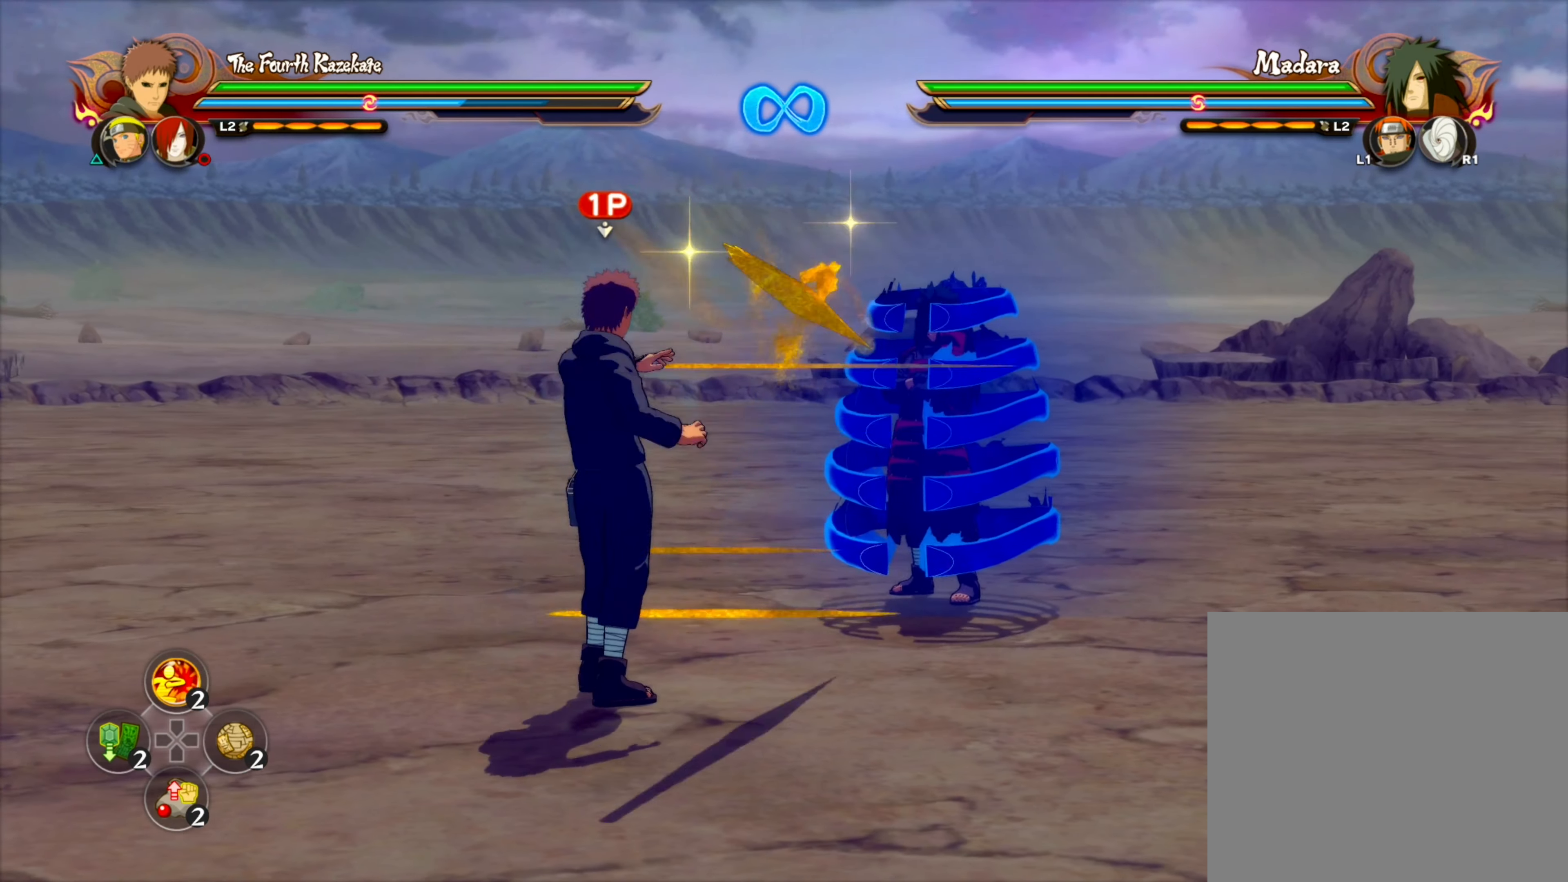
{"dt_ms": 500, "buttons": [], "left_stick": "center", "right_stick": "center", "events": []}
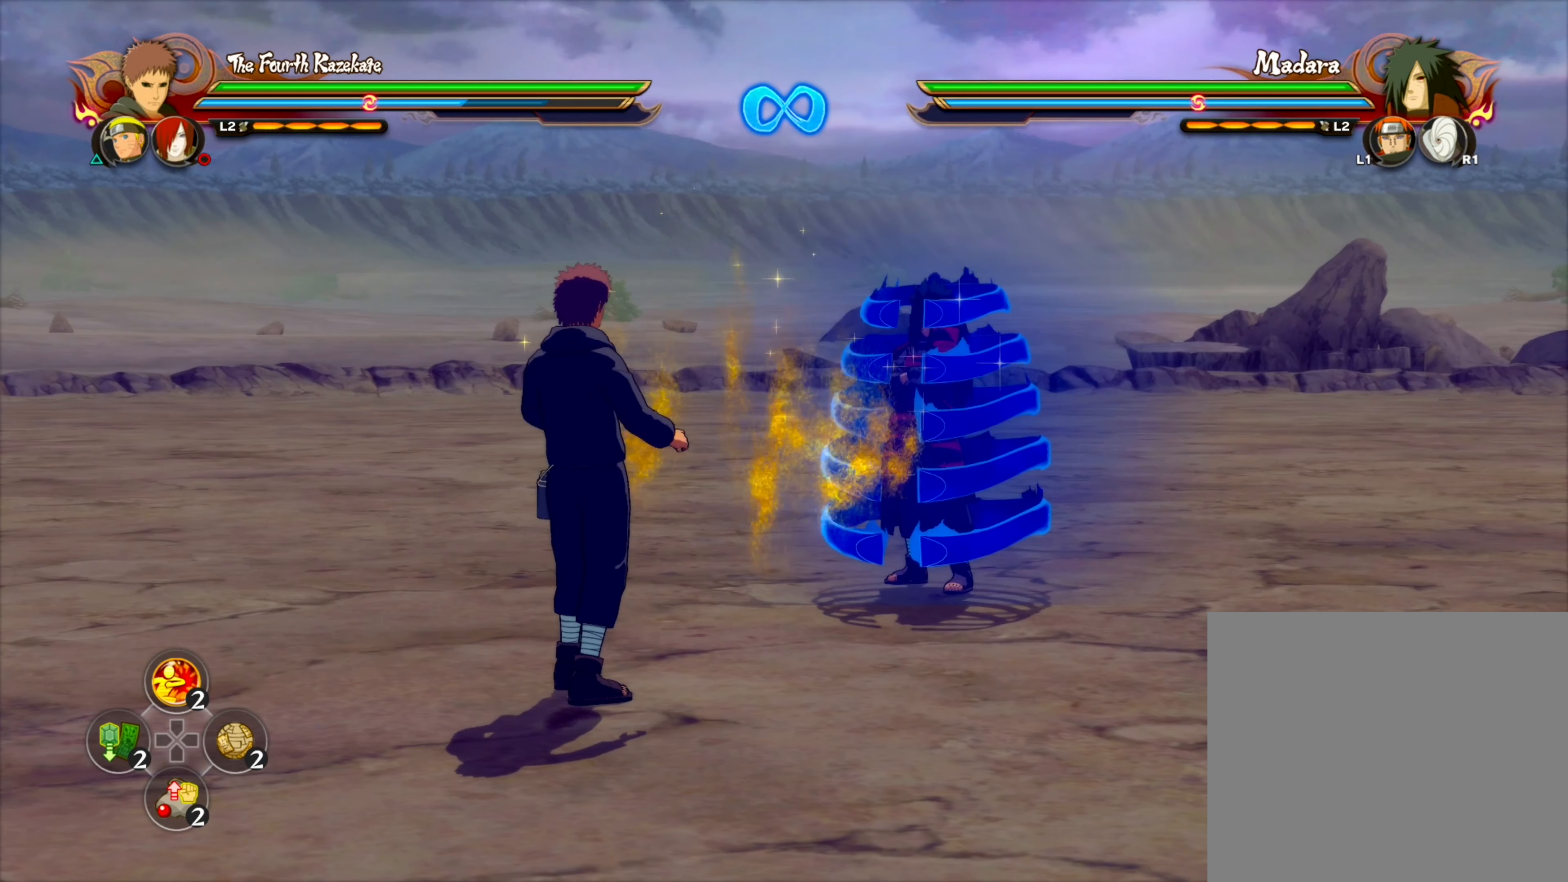
{"dt_ms": 1000, "buttons": [], "left_stick": "down-left", "right_stick": "center", "events": [[150, "left_stick", "left"], [350, "left_stick", "up"], [500, "left_stick", "up-left"], [534, "left_stick", "left"], [600, "left_stick", "down-left"]]}
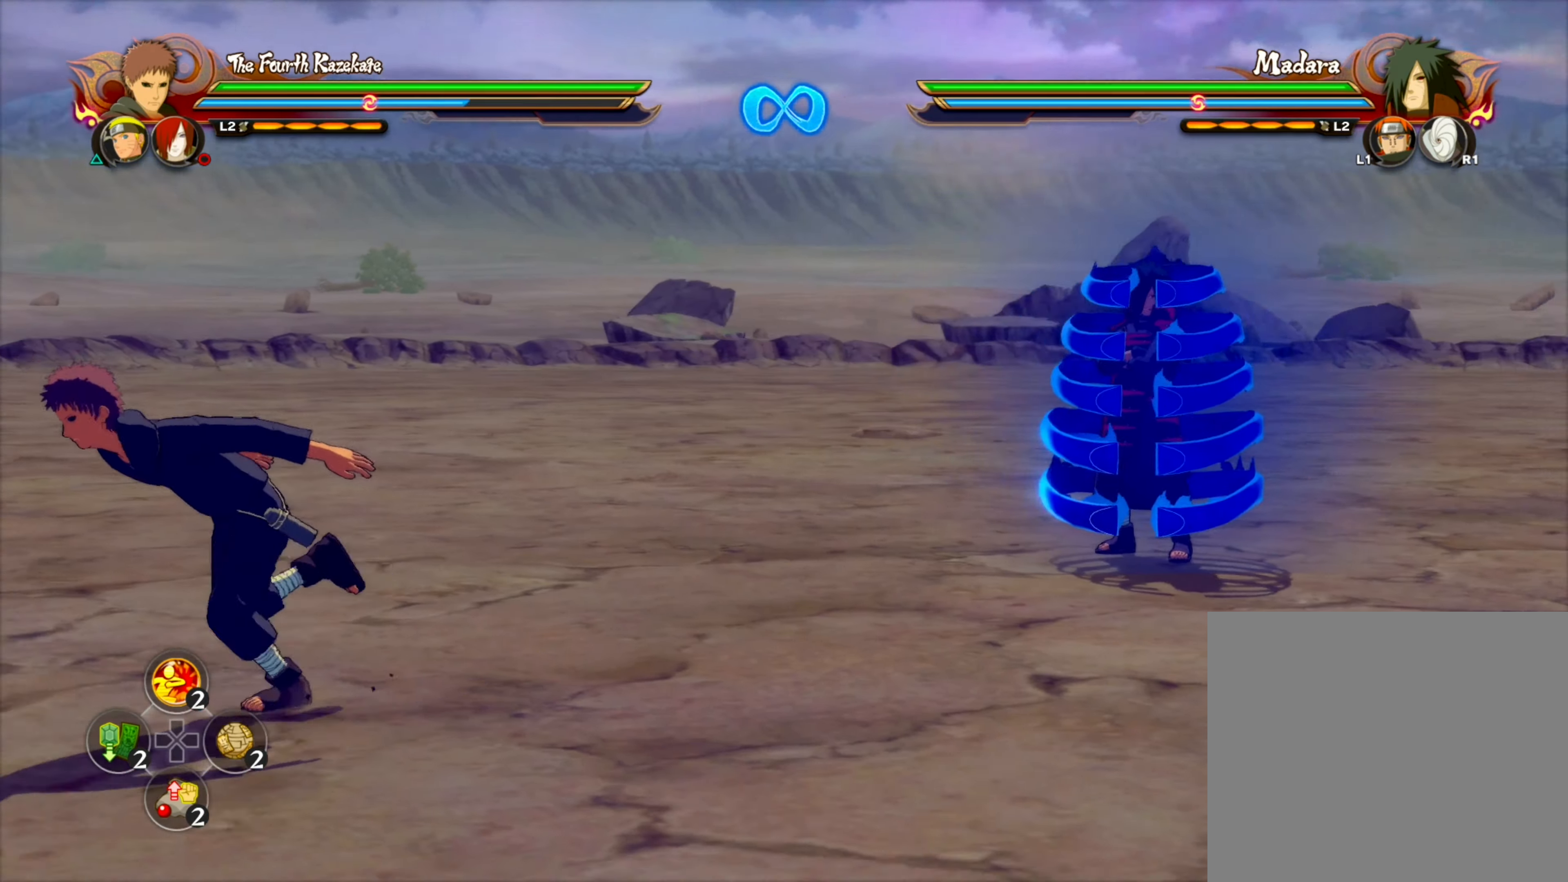
{"dt_ms": 500, "buttons": [], "left_stick": "up-left", "right_stick": "center", "events": [[433, "left_stick", "up-left"]]}
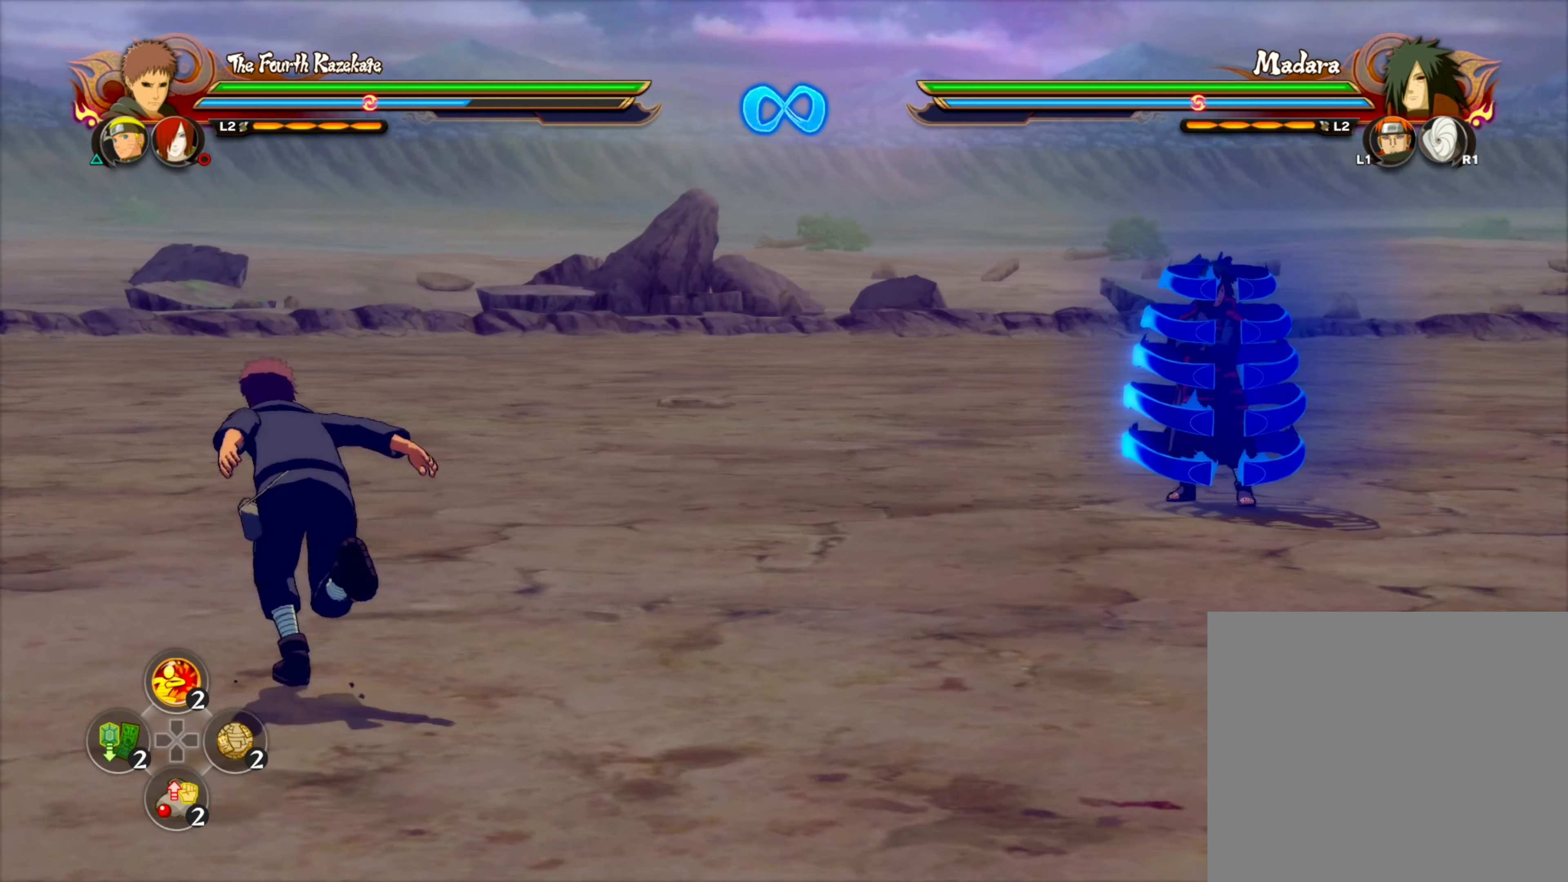
{"dt_ms": 500, "buttons": [], "left_stick": "center", "right_stick": "center", "events": [[16, "left_stick", "up"], [216, "left_stick", "center"]]}
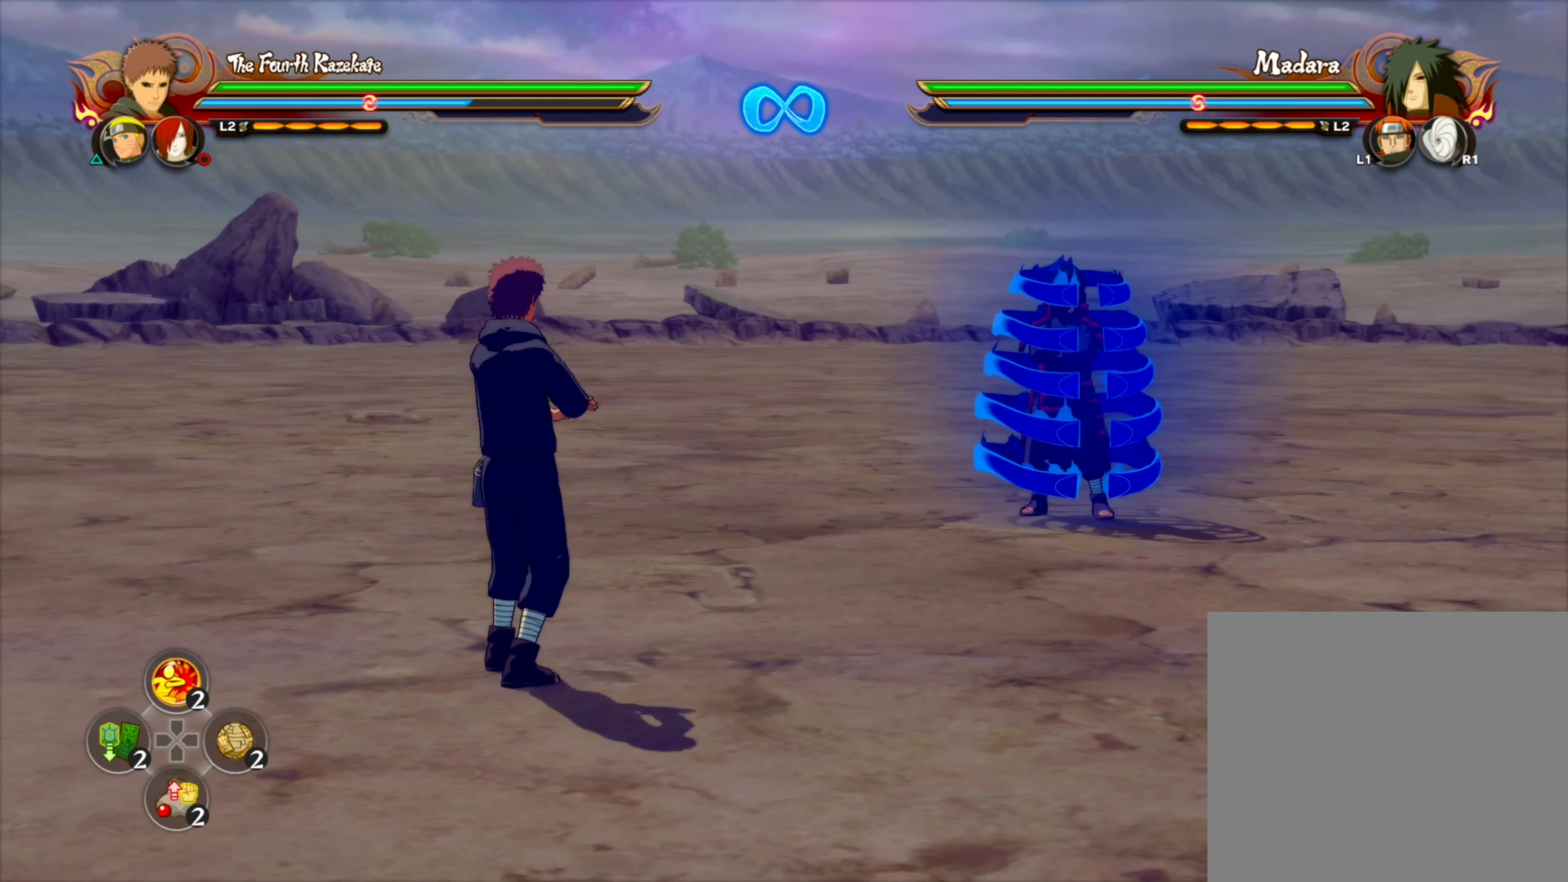
{"dt_ms": 500, "buttons": [], "left_stick": "center", "right_stick": "center", "events": []}
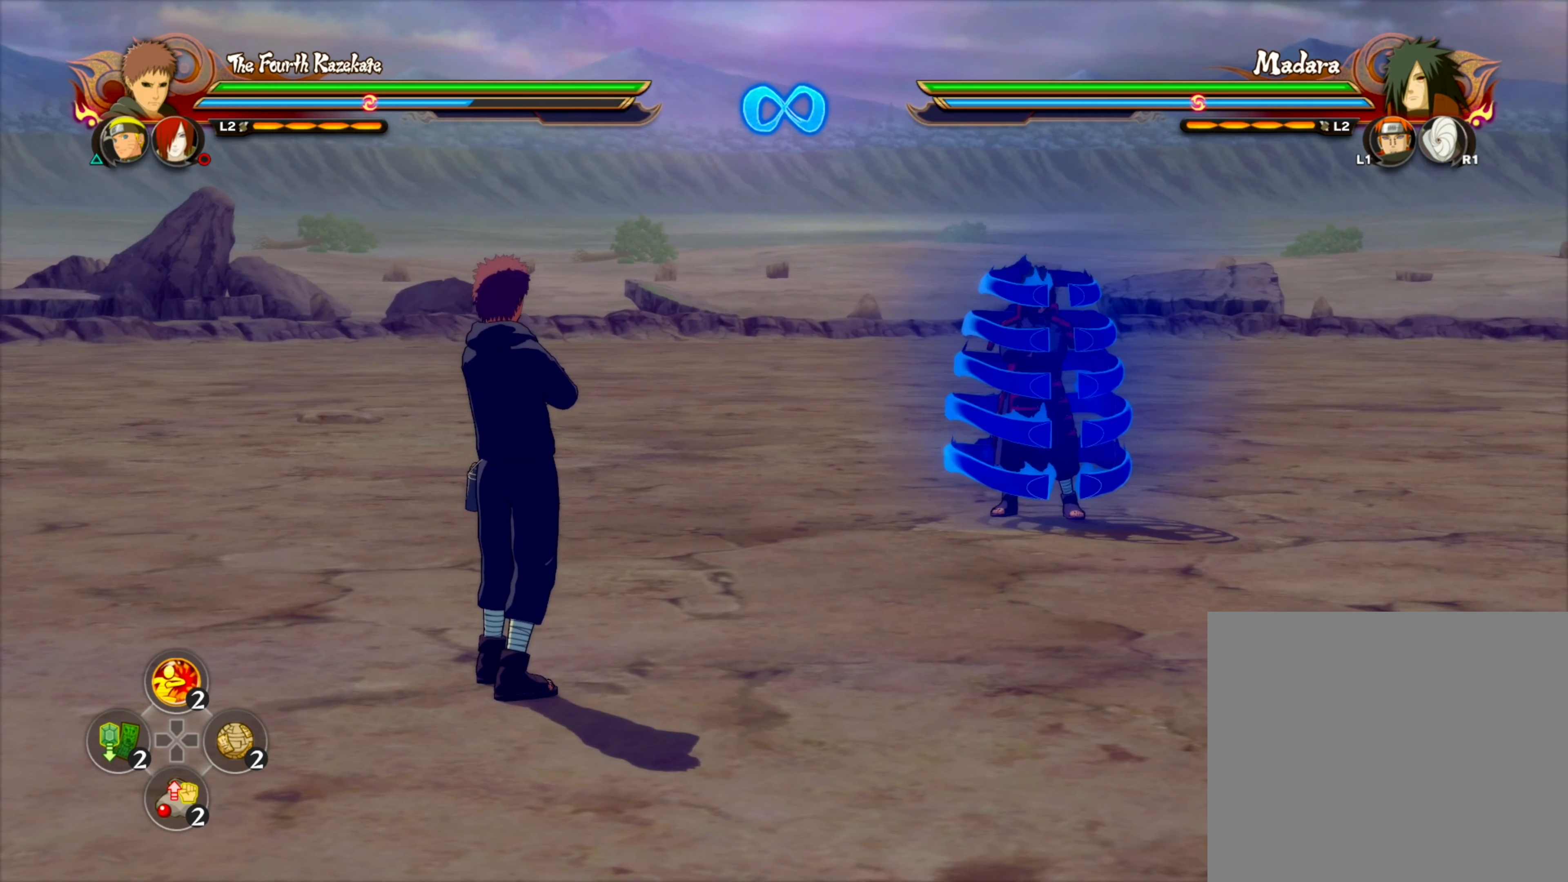
{"dt_ms": 500, "buttons": [], "left_stick": "center", "right_stick": "center", "events": []}
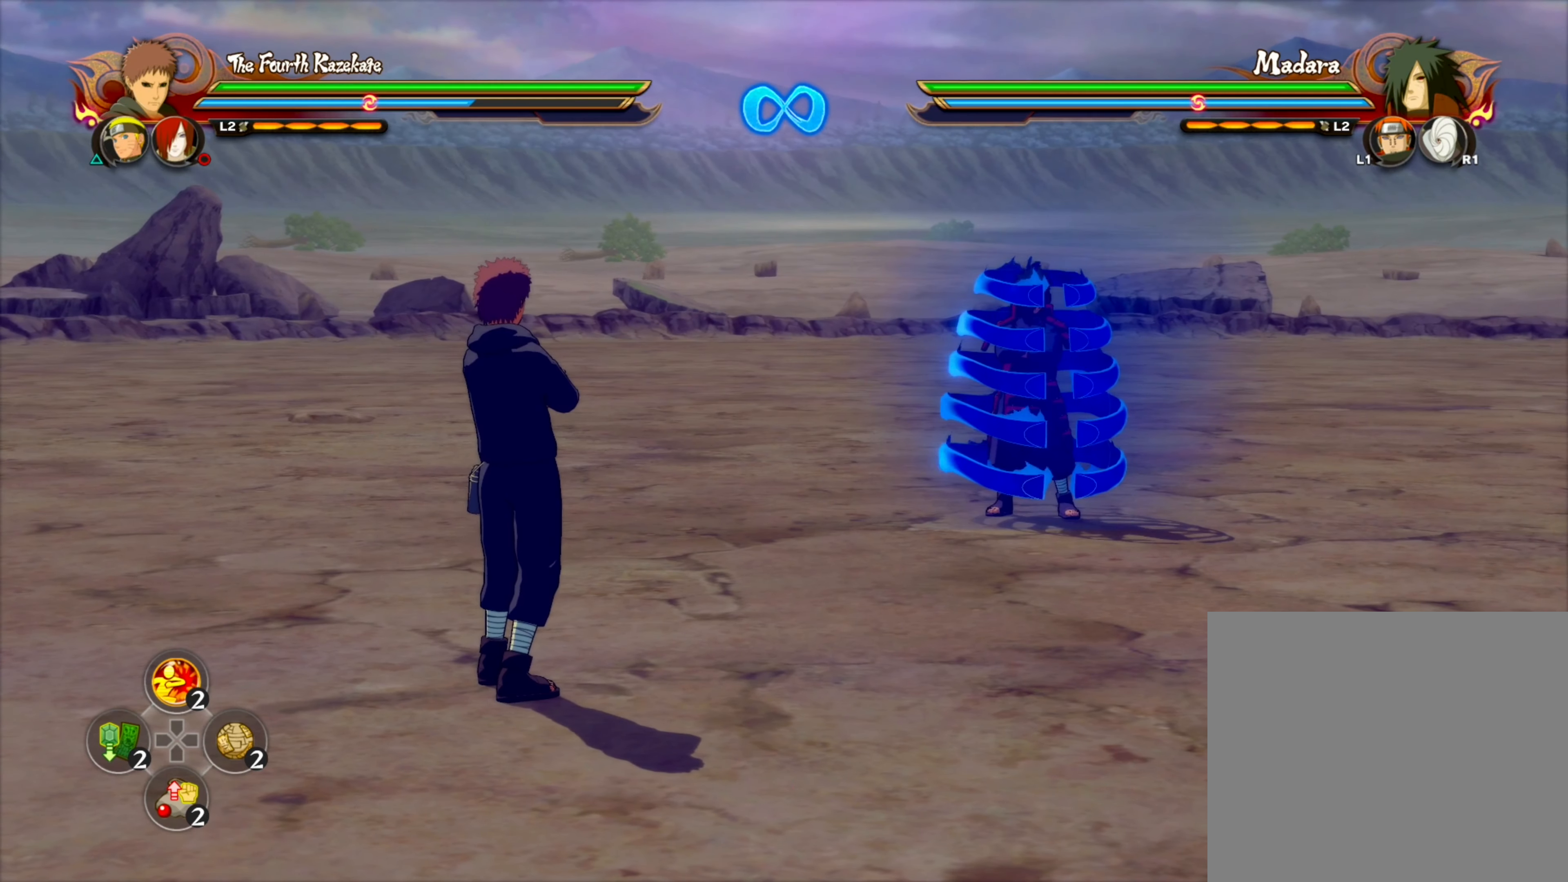
{"dt_ms": 500, "buttons": [], "left_stick": "left", "right_stick": "center", "events": [[250, "left_stick", "left"]]}
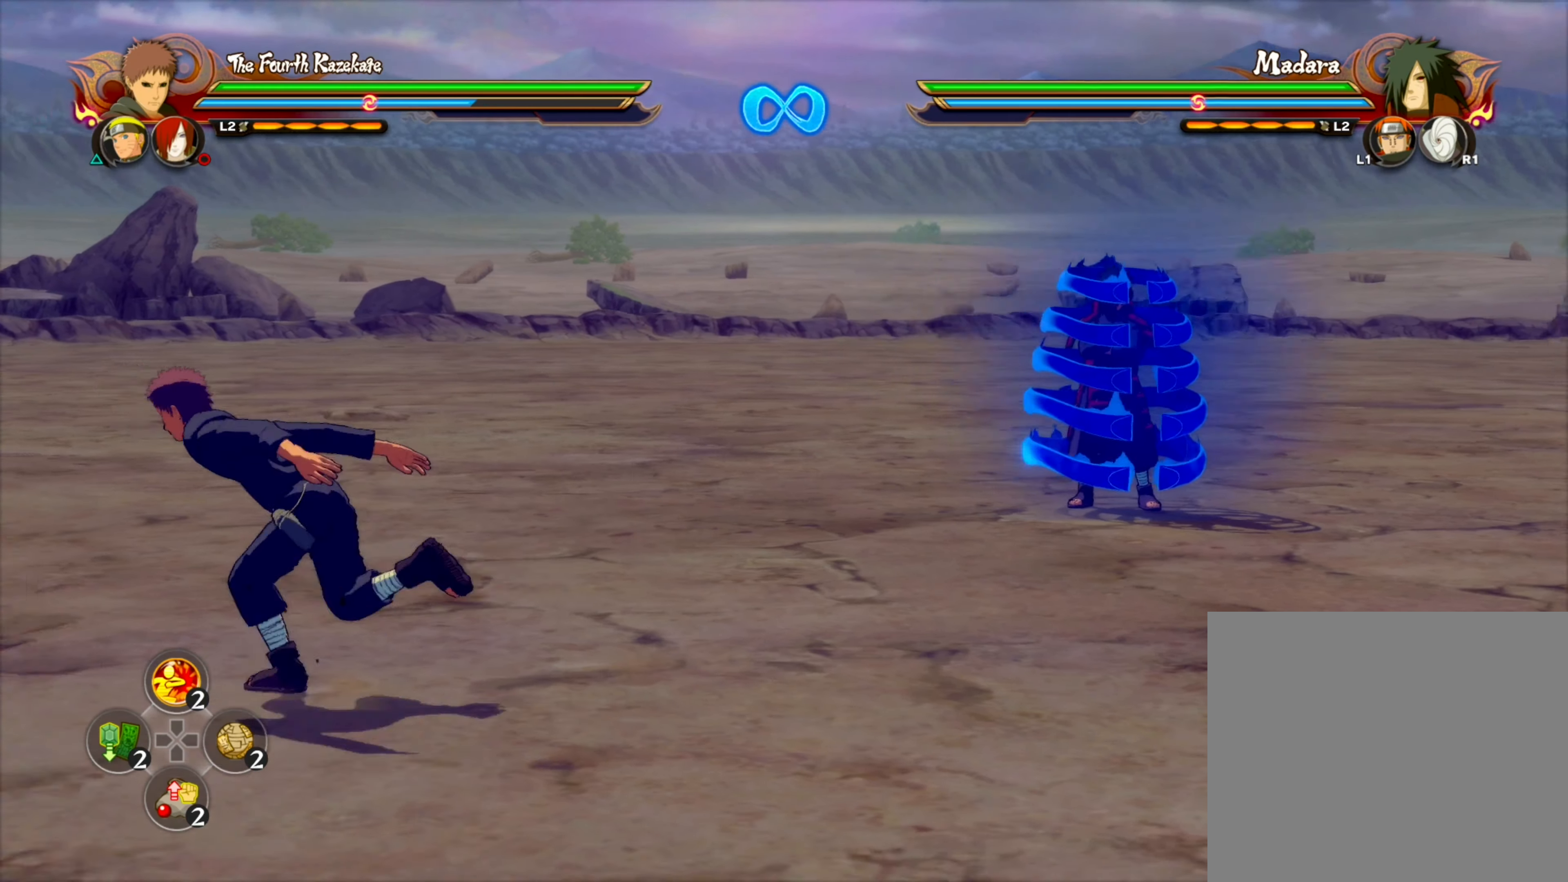
{"dt_ms": 500, "buttons": [], "left_stick": "center", "right_stick": "center", "events": [[16, "left_stick", "center"]]}
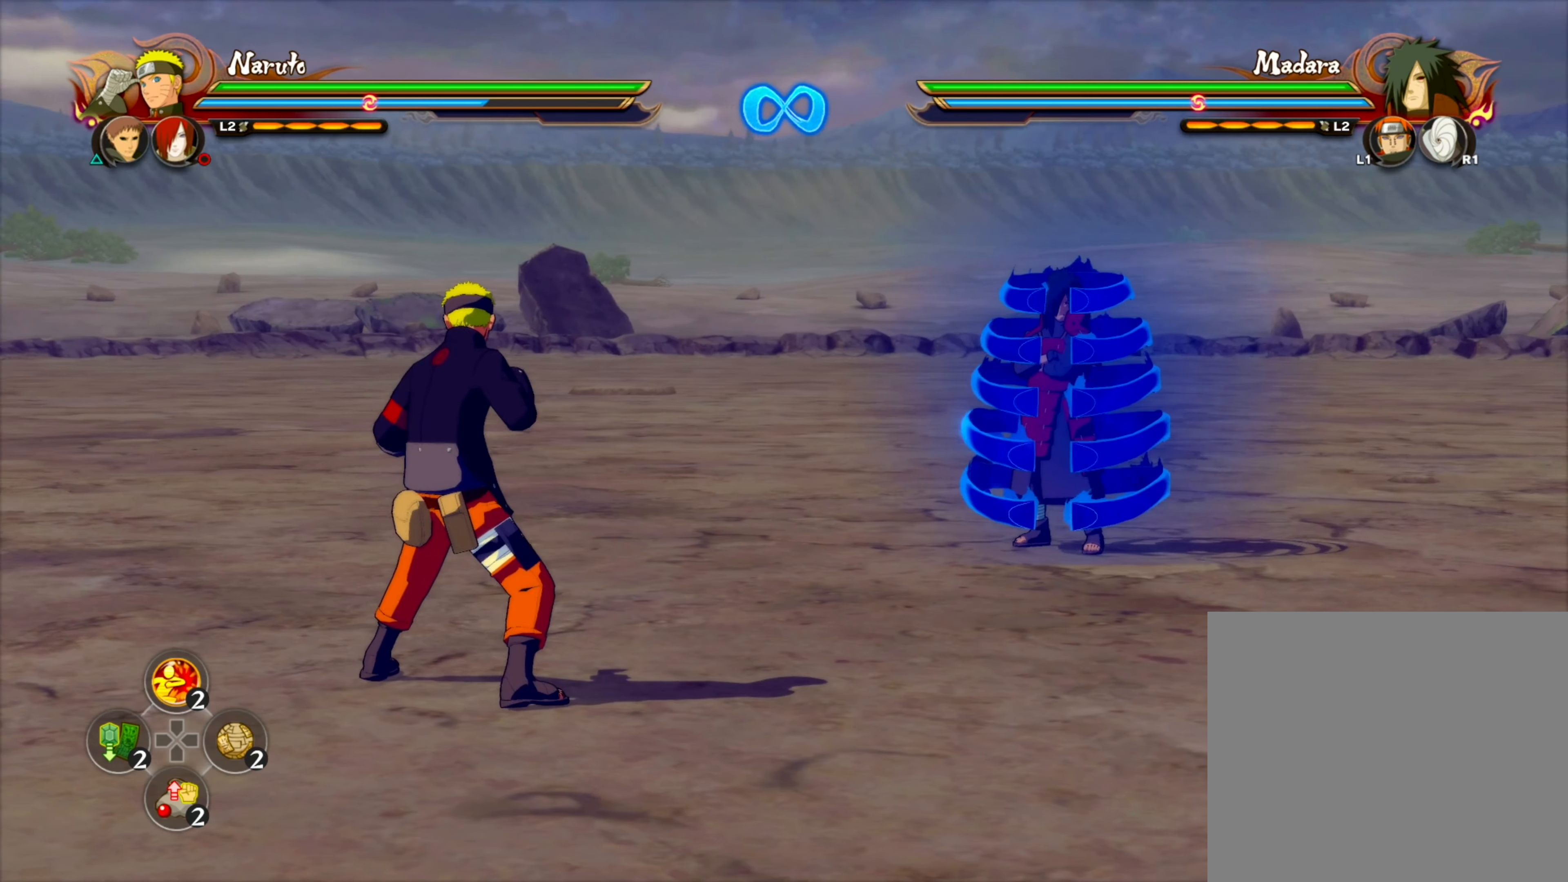
{"dt_ms": 500, "buttons": [], "left_stick": "center", "right_stick": "center", "events": []}
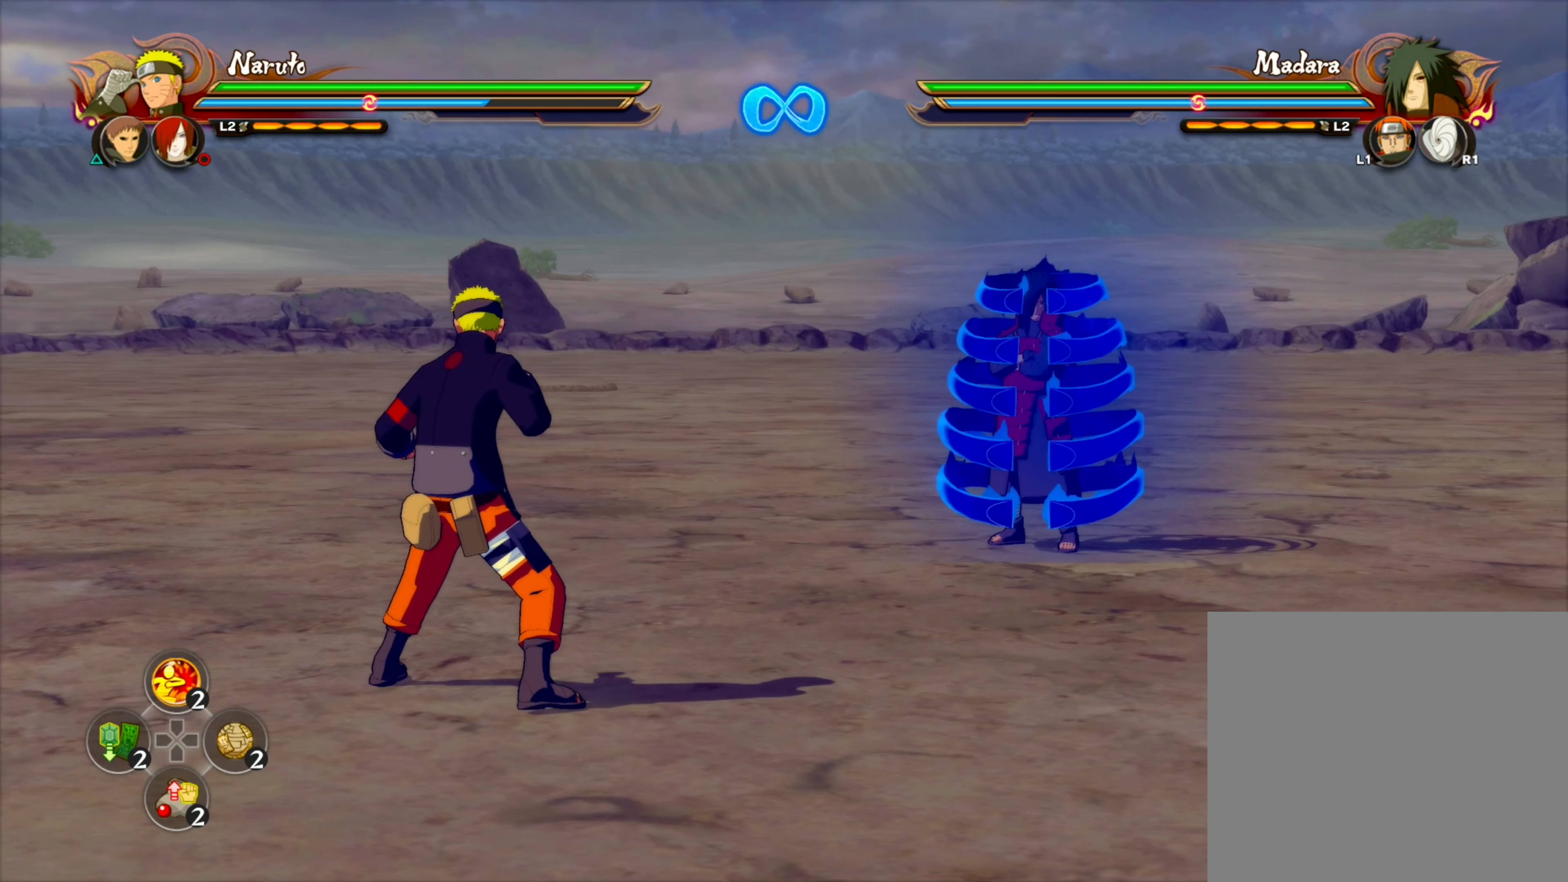
{"dt_ms": 500, "buttons": [], "left_stick": "up-left", "right_stick": "center", "events": [[200, "left_stick", "right"], [400, "left_stick", "up-left"]]}
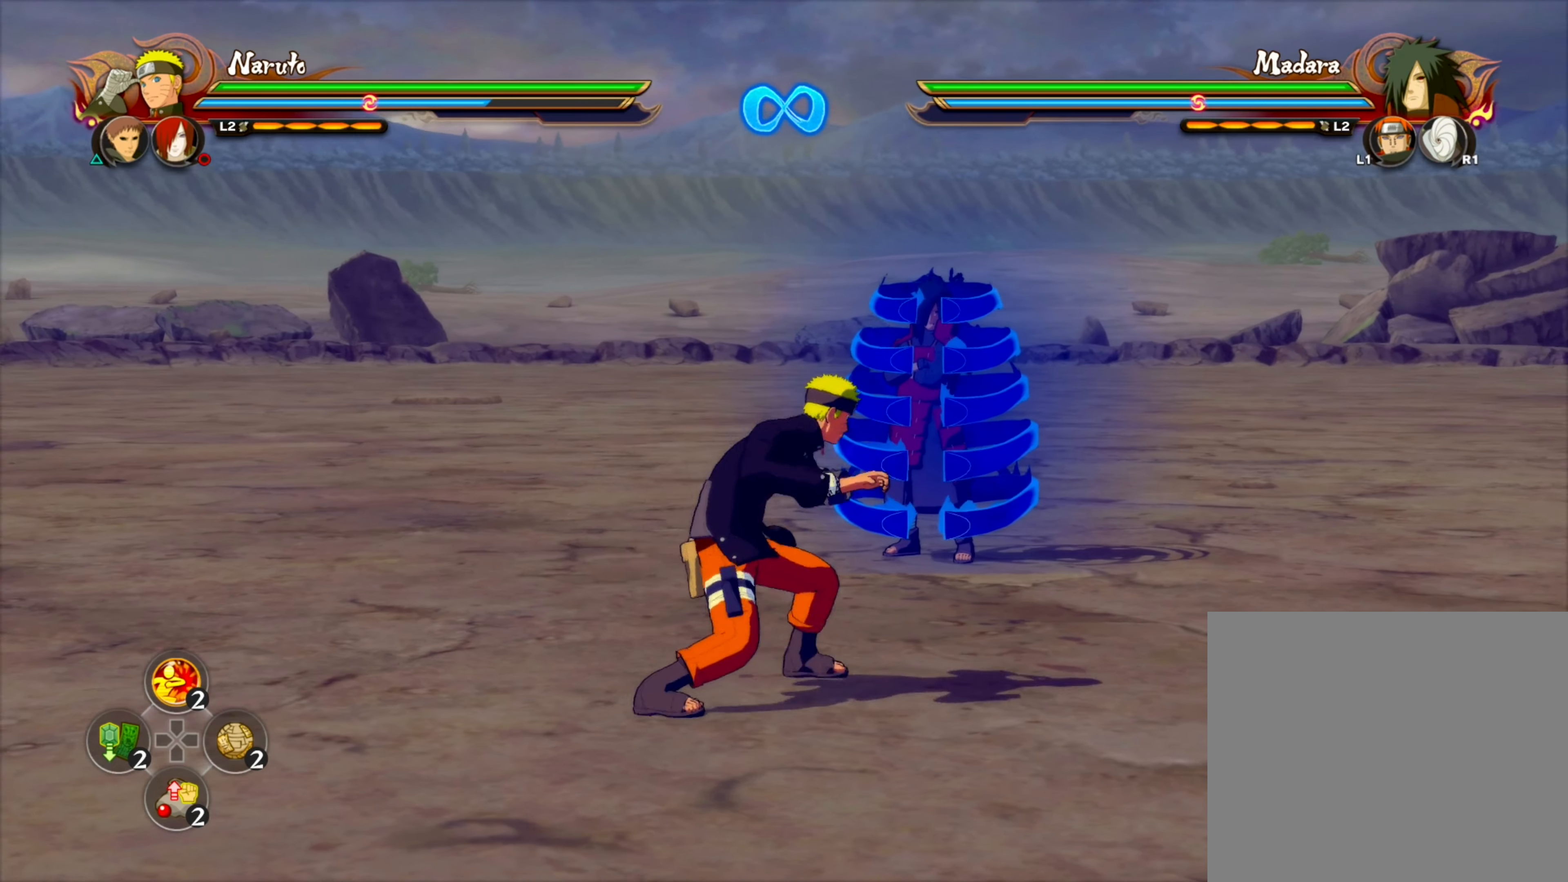
{"dt_ms": 500, "buttons": [], "left_stick": "center", "right_stick": "center", "events": [[83, "TRIANGLE", "down"], [133, "left_stick", "center"], [150, "CROSS", "down"], [183, "TRIANGLE", "up"], [250, "CROSS", "up"]]}
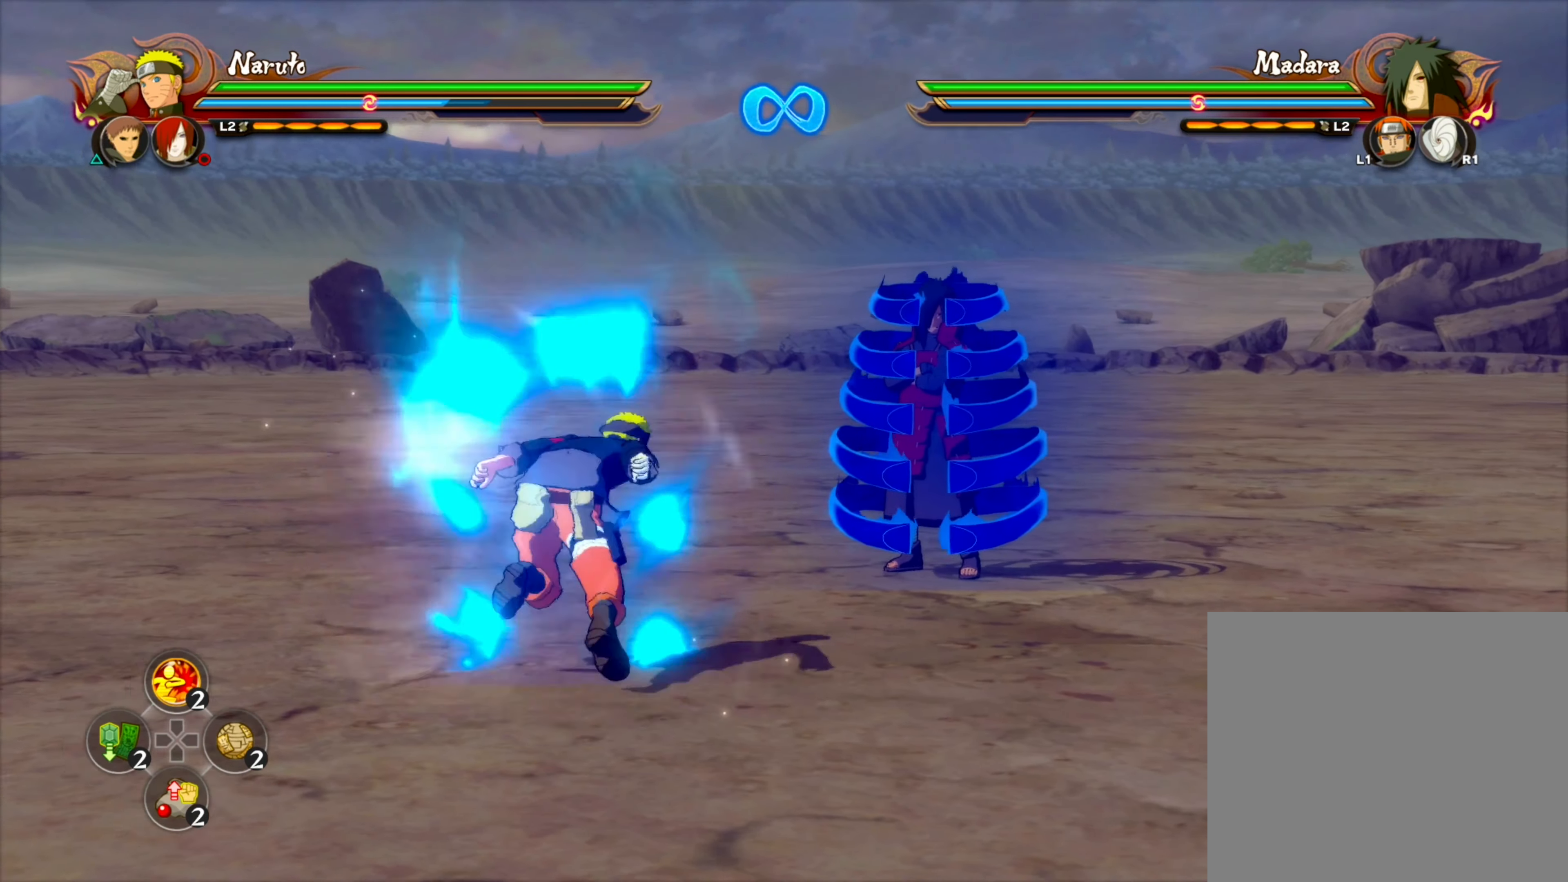
{"dt_ms": 500, "buttons": [], "left_stick": "up", "right_stick": "down-left", "events": [[216, "TRIANGLE", "down"], [266, "SQUARE", "down"], [316, "TRIANGLE", "up"], [333, "SQUARE", "up"], [333, "right_stick", "down-left"], [466, "left_stick", "up"]]}
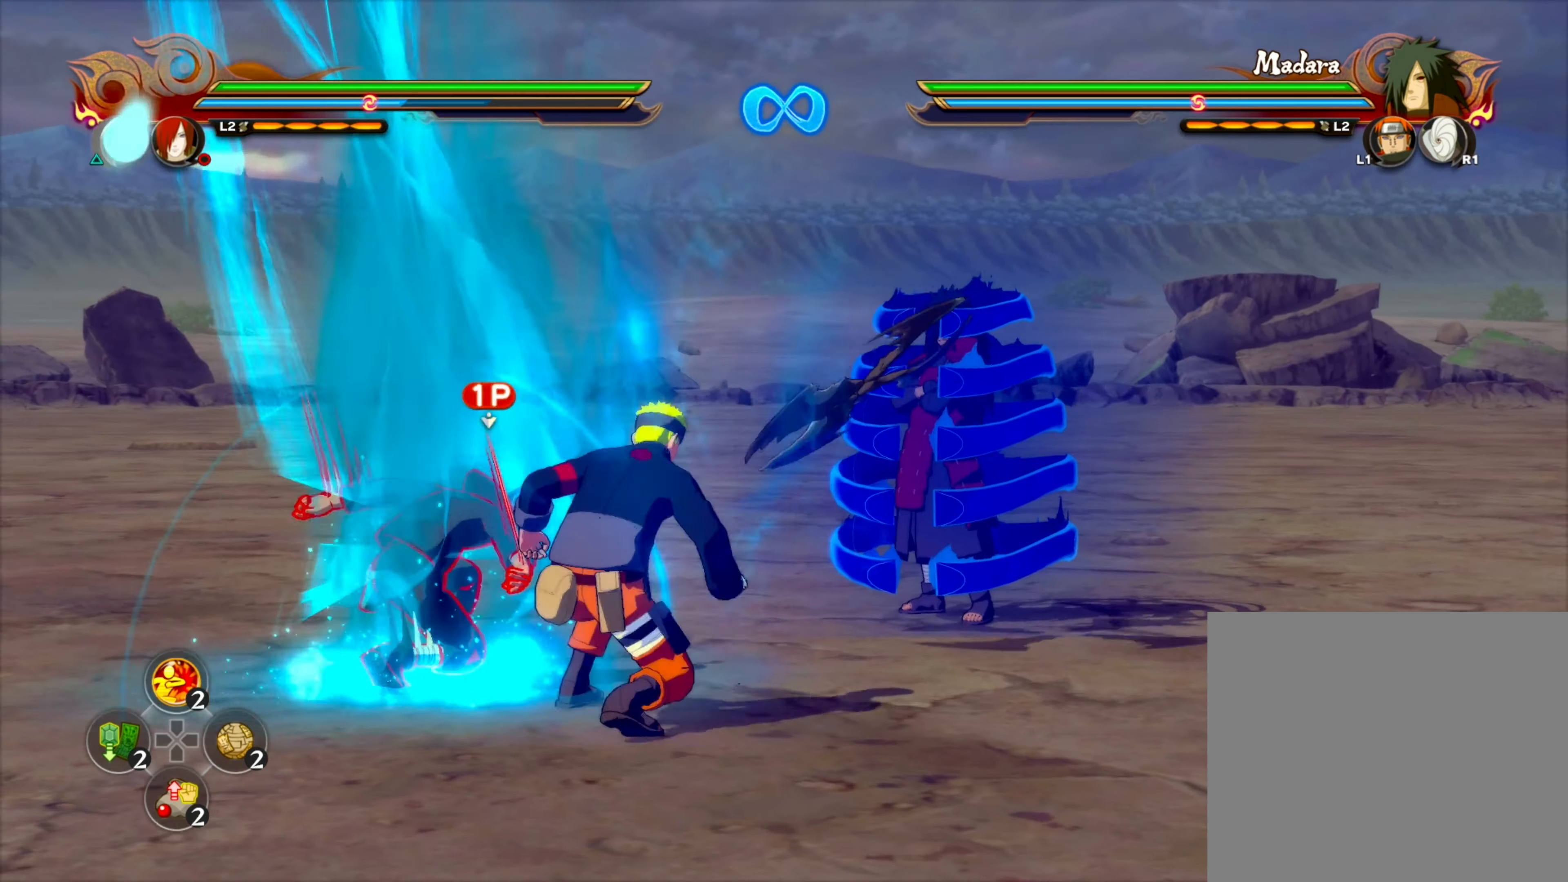
{"dt_ms": 500, "buttons": ["CIRCLE"], "left_stick": "up-right", "right_stick": "center", "events": [[16, "right_stick", "center"], [83, "left_stick", "up-right"], [350, "CIRCLE", "down"], [450, "CIRCLE", "up"], [500, "CIRCLE", "down"]]}
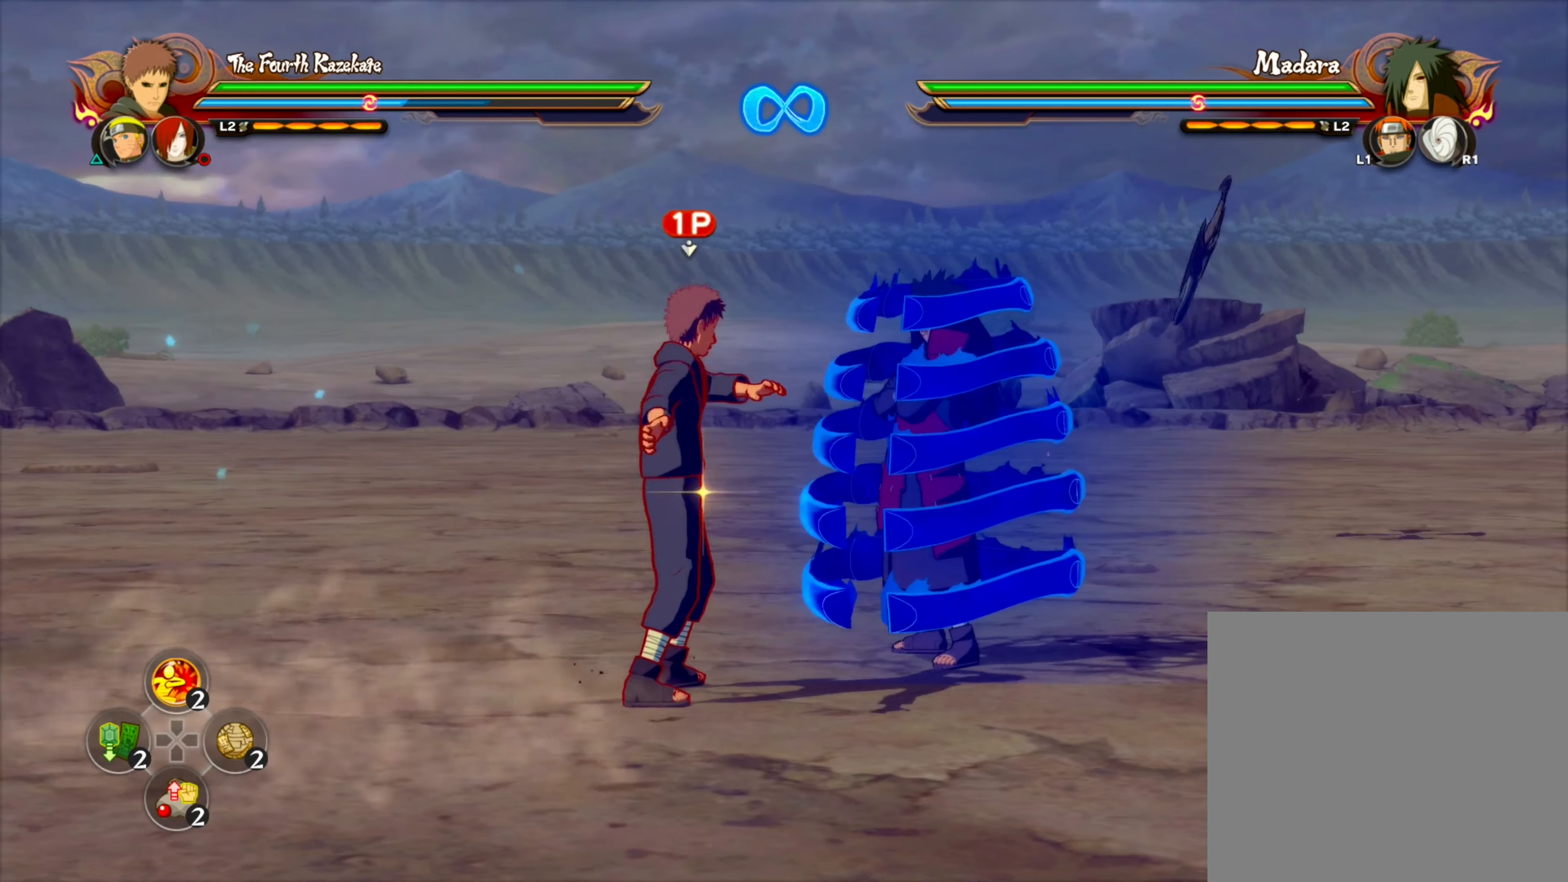
{"dt_ms": 500, "buttons": ["CIRCLE"], "left_stick": "up", "right_stick": "center", "events": [[133, "CIRCLE", "up"], [167, "left_stick", "up"], [467, "CIRCLE", "down"]]}
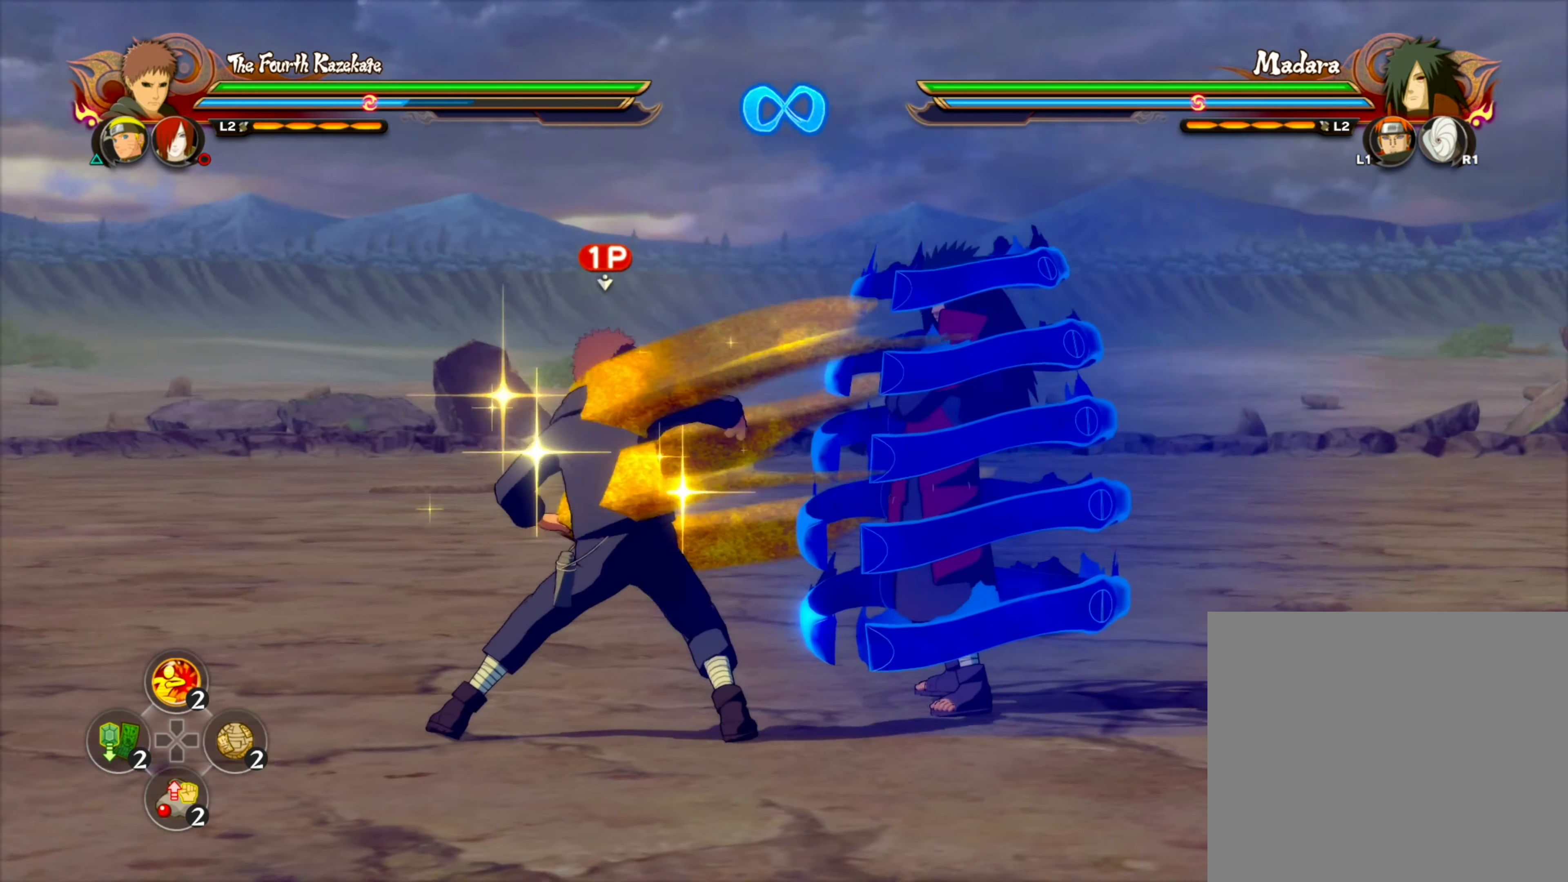
{"dt_ms": 1000, "buttons": [], "left_stick": "center", "right_stick": "center", "events": [[100, "CIRCLE", "up"], [317, "left_stick", "center"], [467, "left_stick", "right"], [517, "left_stick", "up-right"], [617, "CROSS", "down"], [683, "CROSS", "up"], [767, "SQUARE", "down"], [833, "SQUARE", "up"], [867, "left_stick", "center"]]}
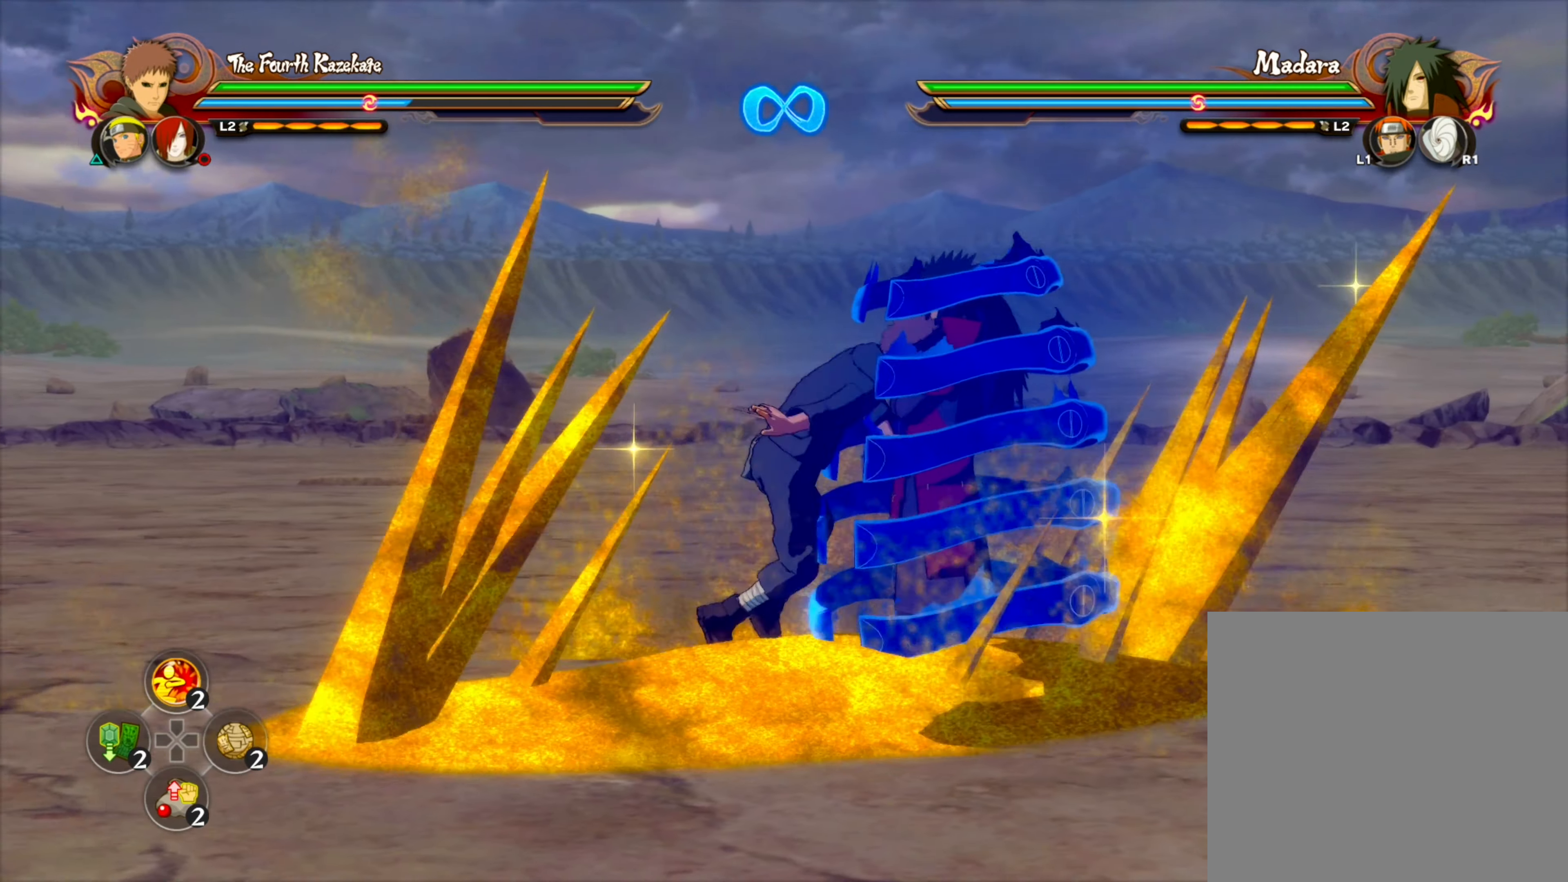
{"dt_ms": 500, "buttons": [], "left_stick": "center", "right_stick": "center", "events": []}
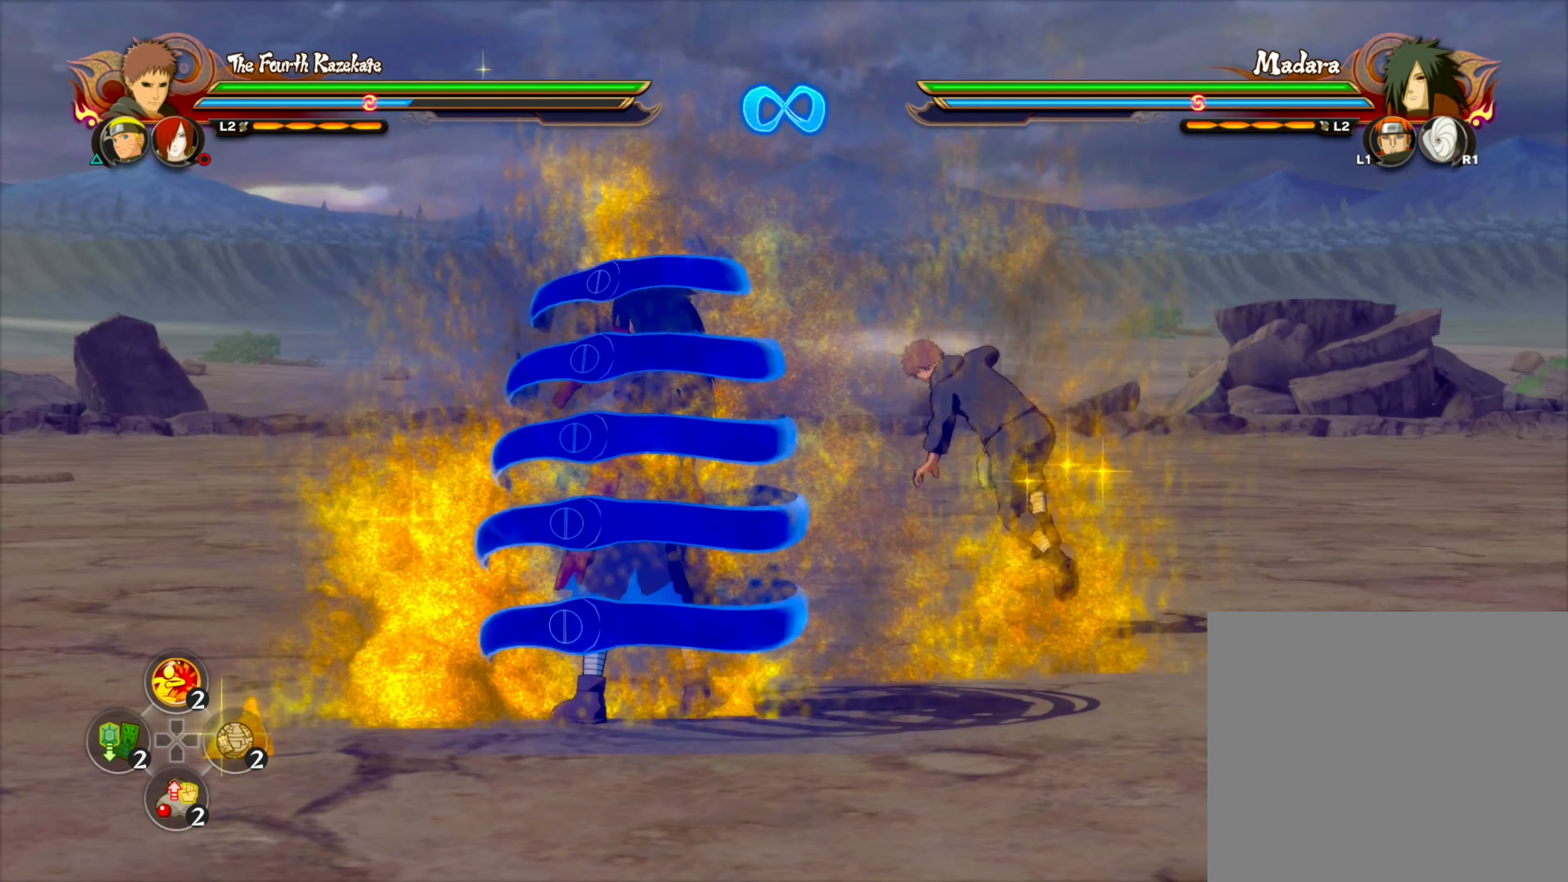
{"dt_ms": 1000, "buttons": [], "left_stick": "down-left", "right_stick": "center", "events": [[550, "left_stick", "down-left"]]}
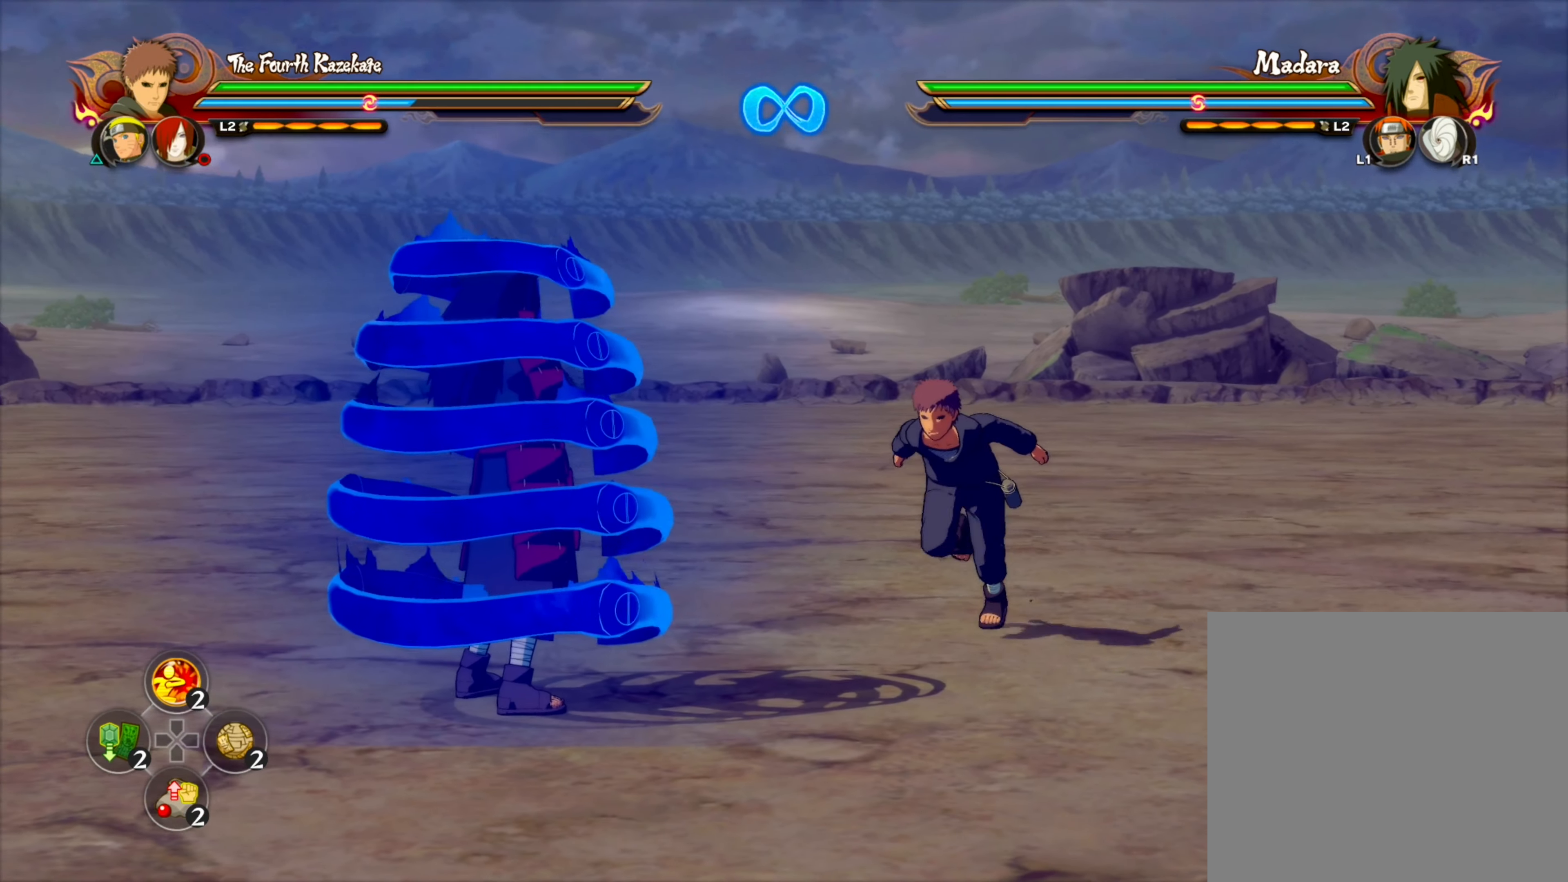
{"dt_ms": 500, "buttons": [], "left_stick": "center", "right_stick": "center", "events": [[283, "left_stick", "center"]]}
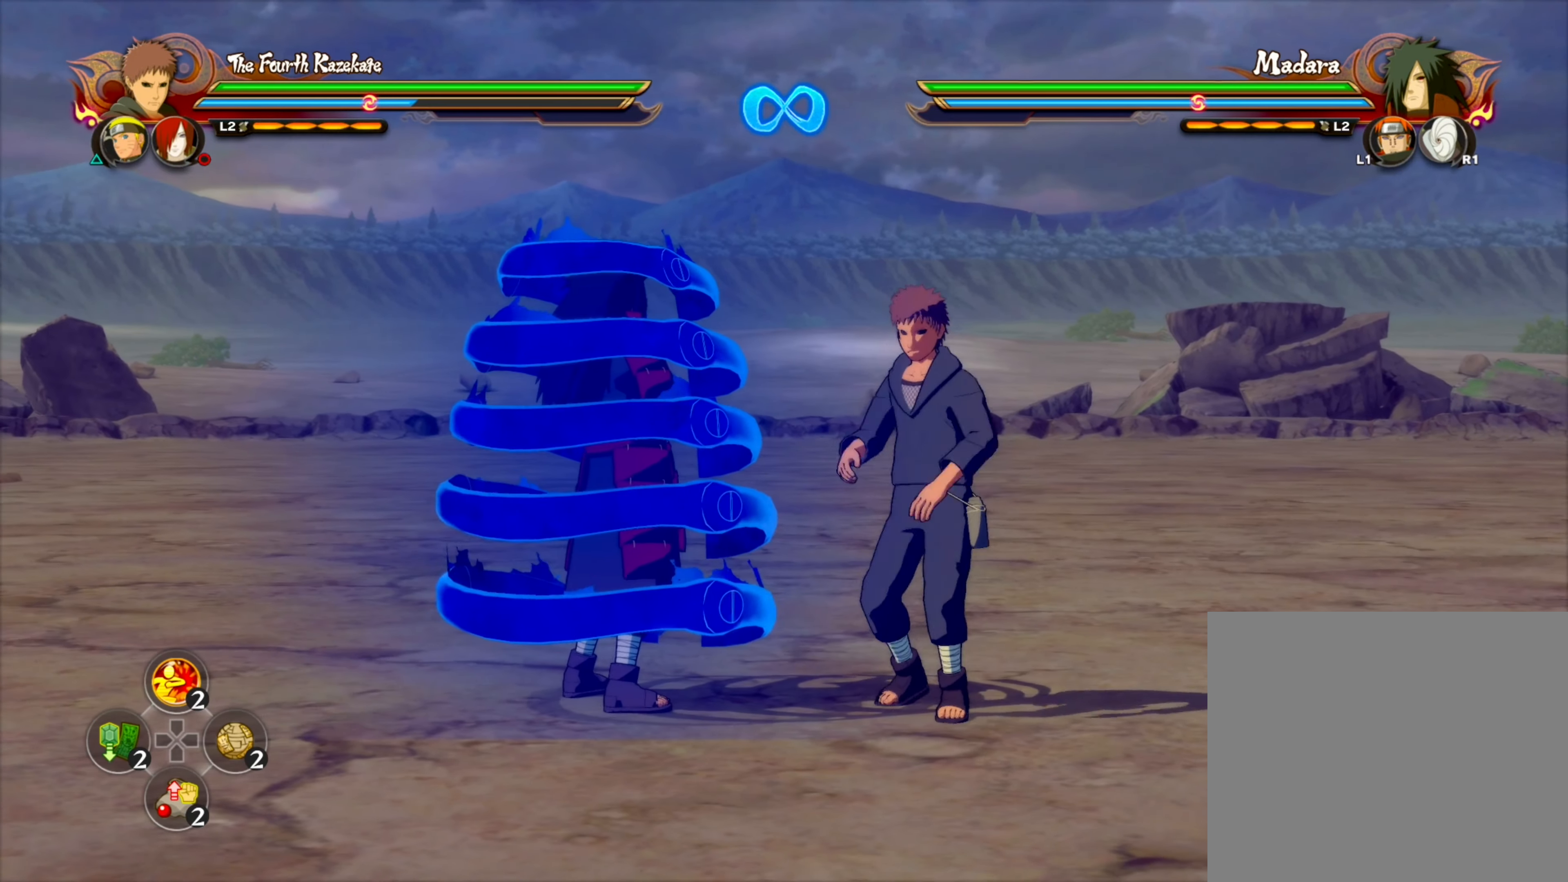
{"dt_ms": 500, "buttons": [], "left_stick": "center", "right_stick": "center", "events": []}
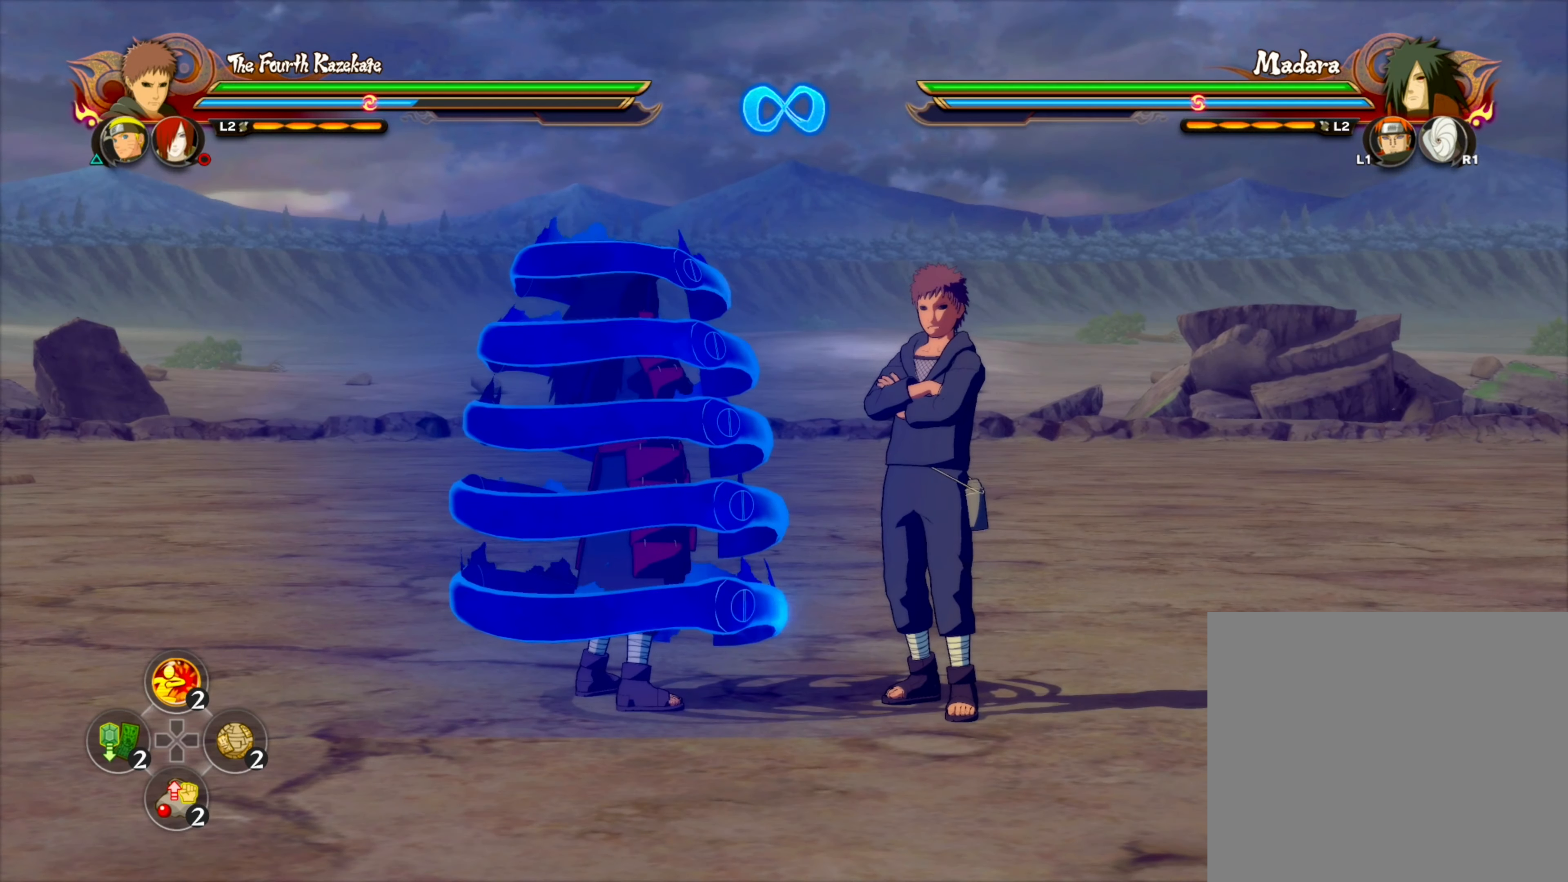
{"dt_ms": 500, "buttons": [], "left_stick": "center", "right_stick": "center", "events": []}
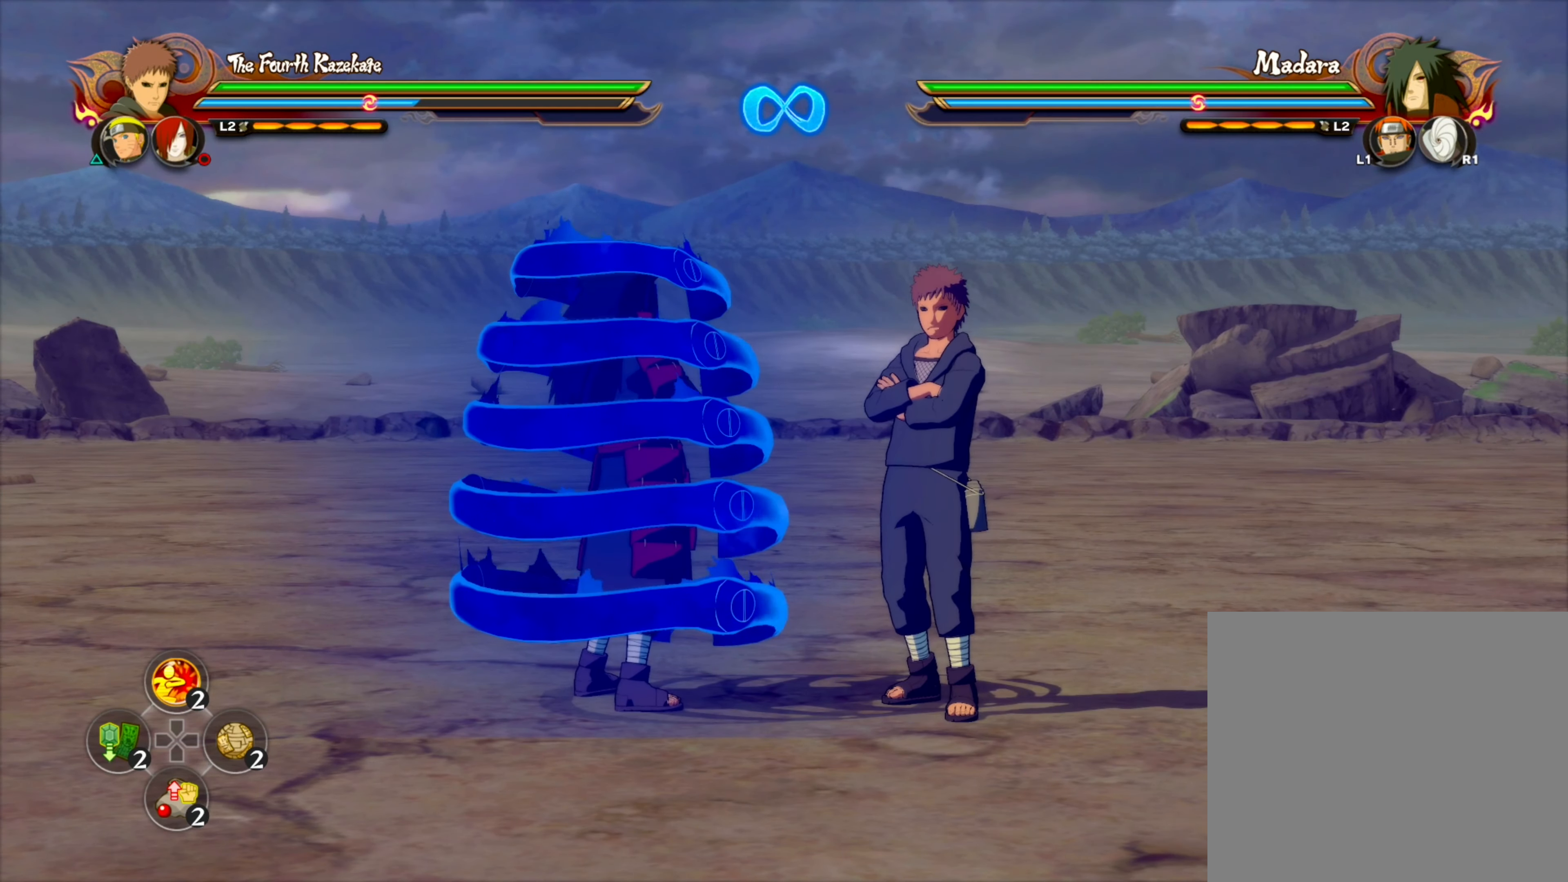
{"dt_ms": 500, "buttons": [], "left_stick": "center", "right_stick": "center", "events": []}
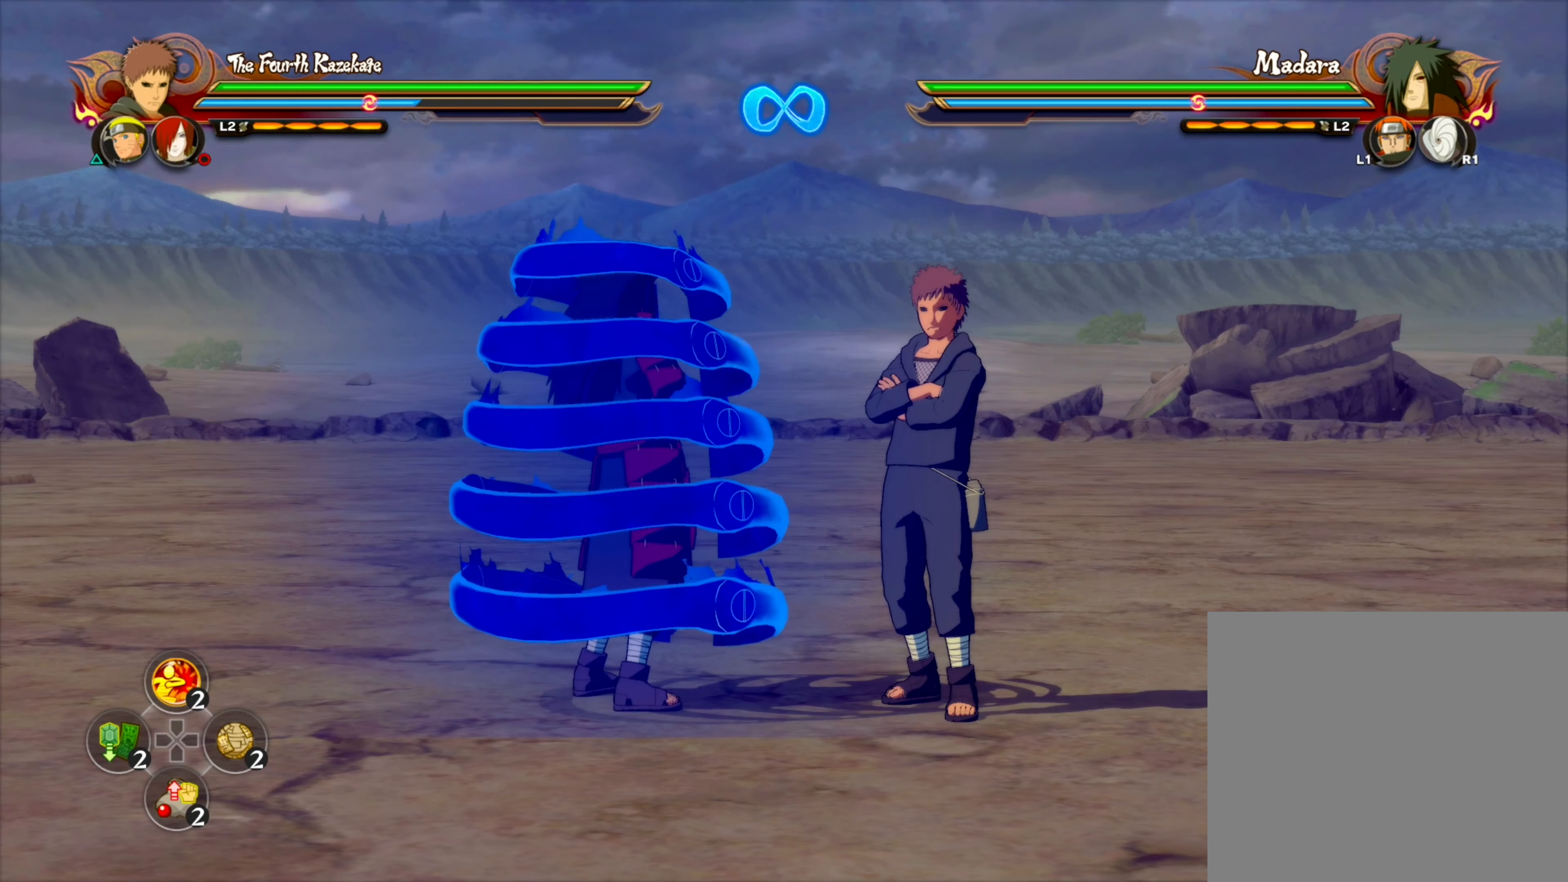
{"dt_ms": 500, "buttons": [], "left_stick": "center", "right_stick": "center", "events": []}
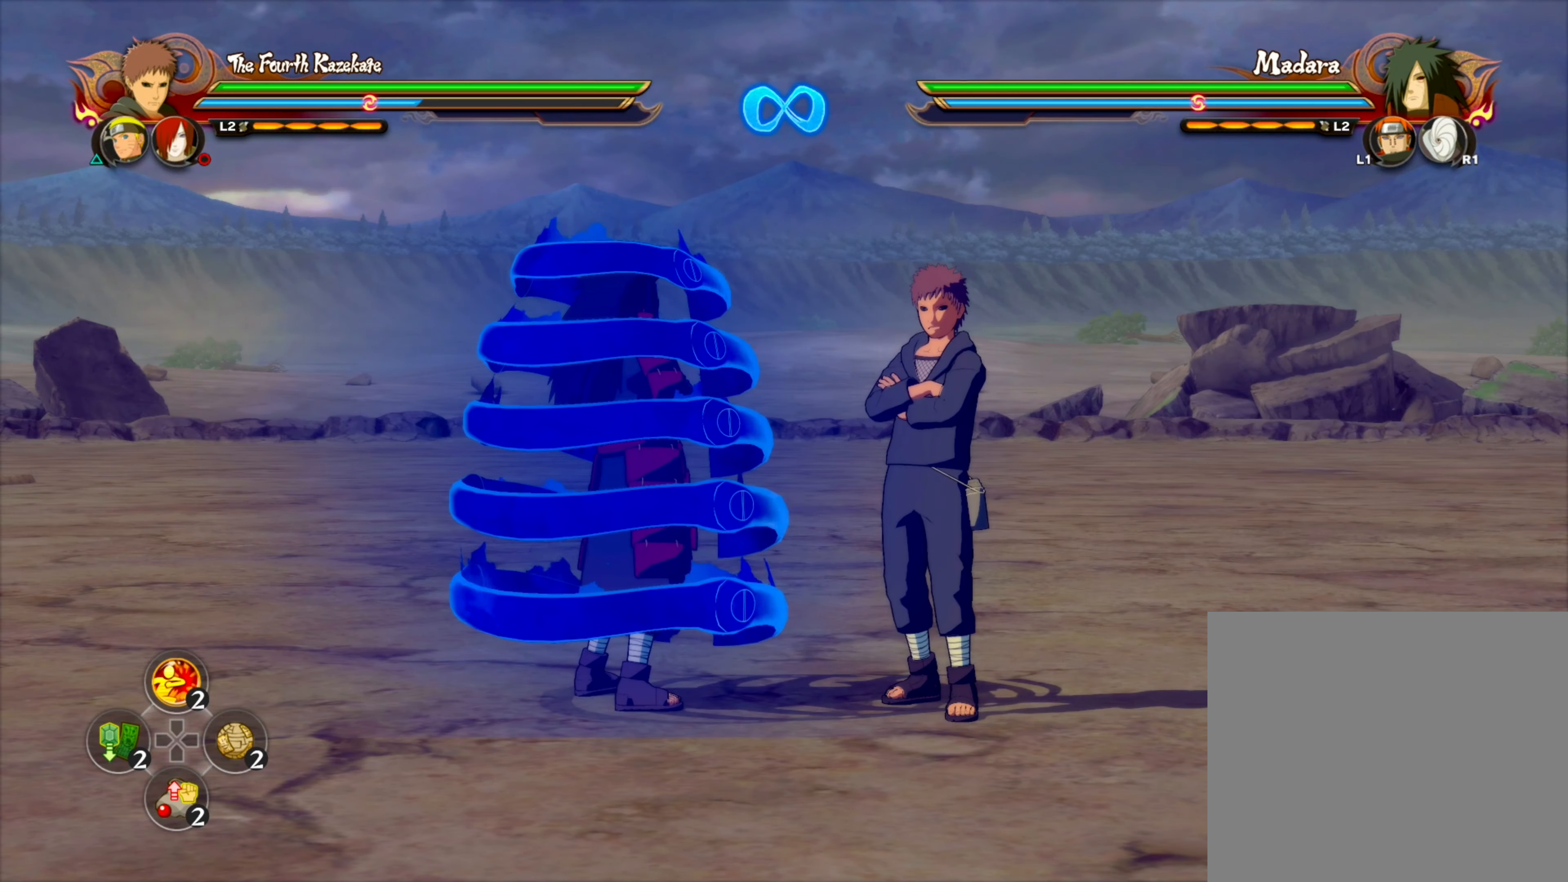
{"dt_ms": 500, "buttons": [], "left_stick": "down-left", "right_stick": "center", "events": [[167, "left_stick", "down-left"]]}
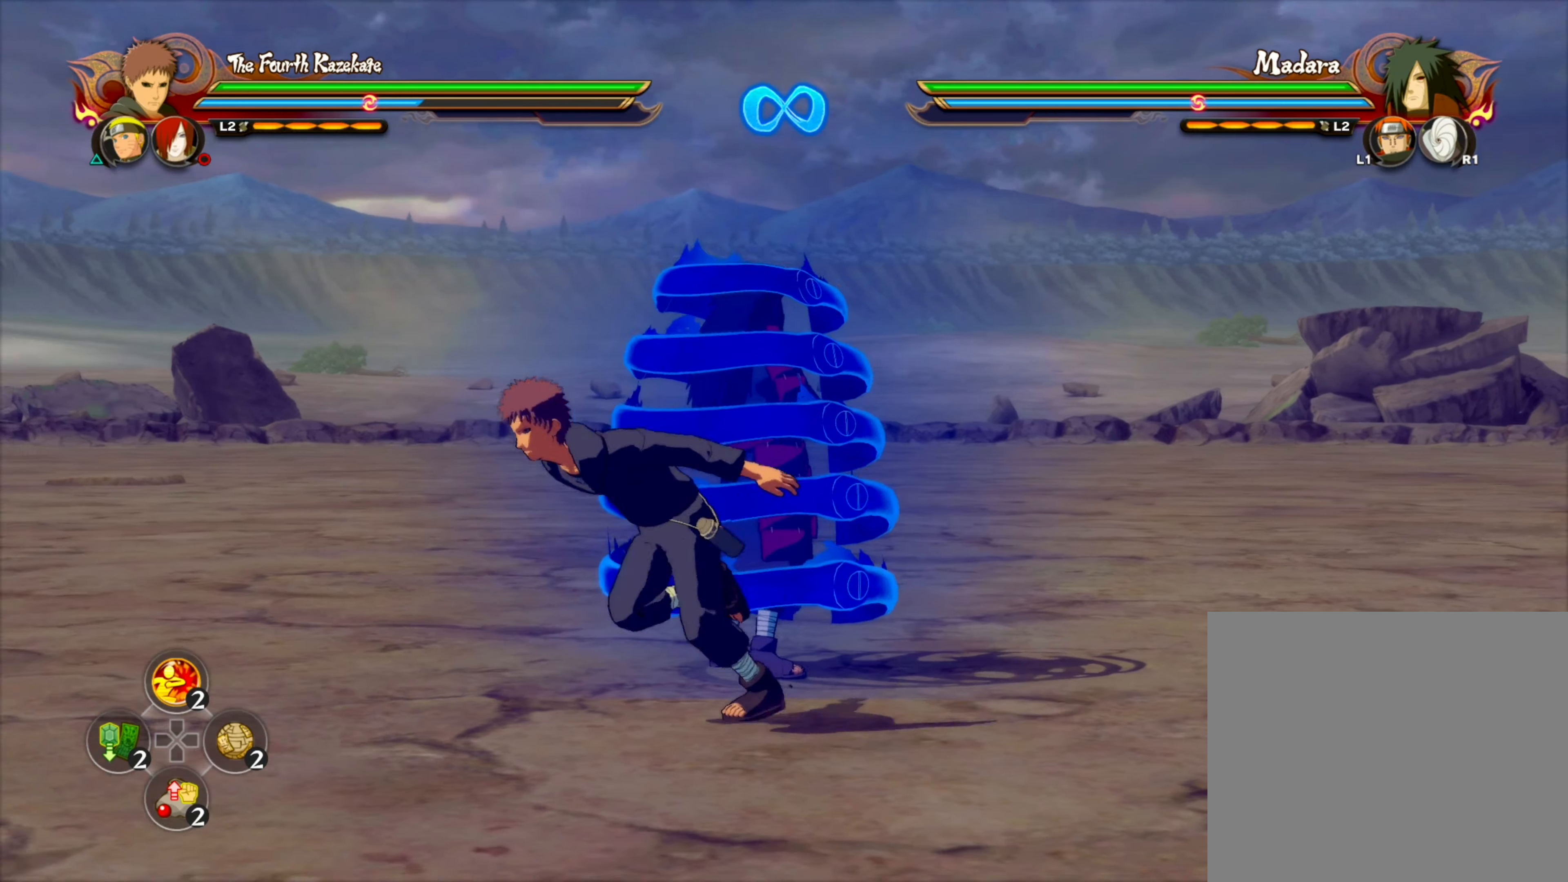
{"dt_ms": 500, "buttons": [], "left_stick": "center", "right_stick": "center", "events": [[117, "left_stick", "up-left"], [384, "left_stick", "up-right"], [450, "left_stick", "center"]]}
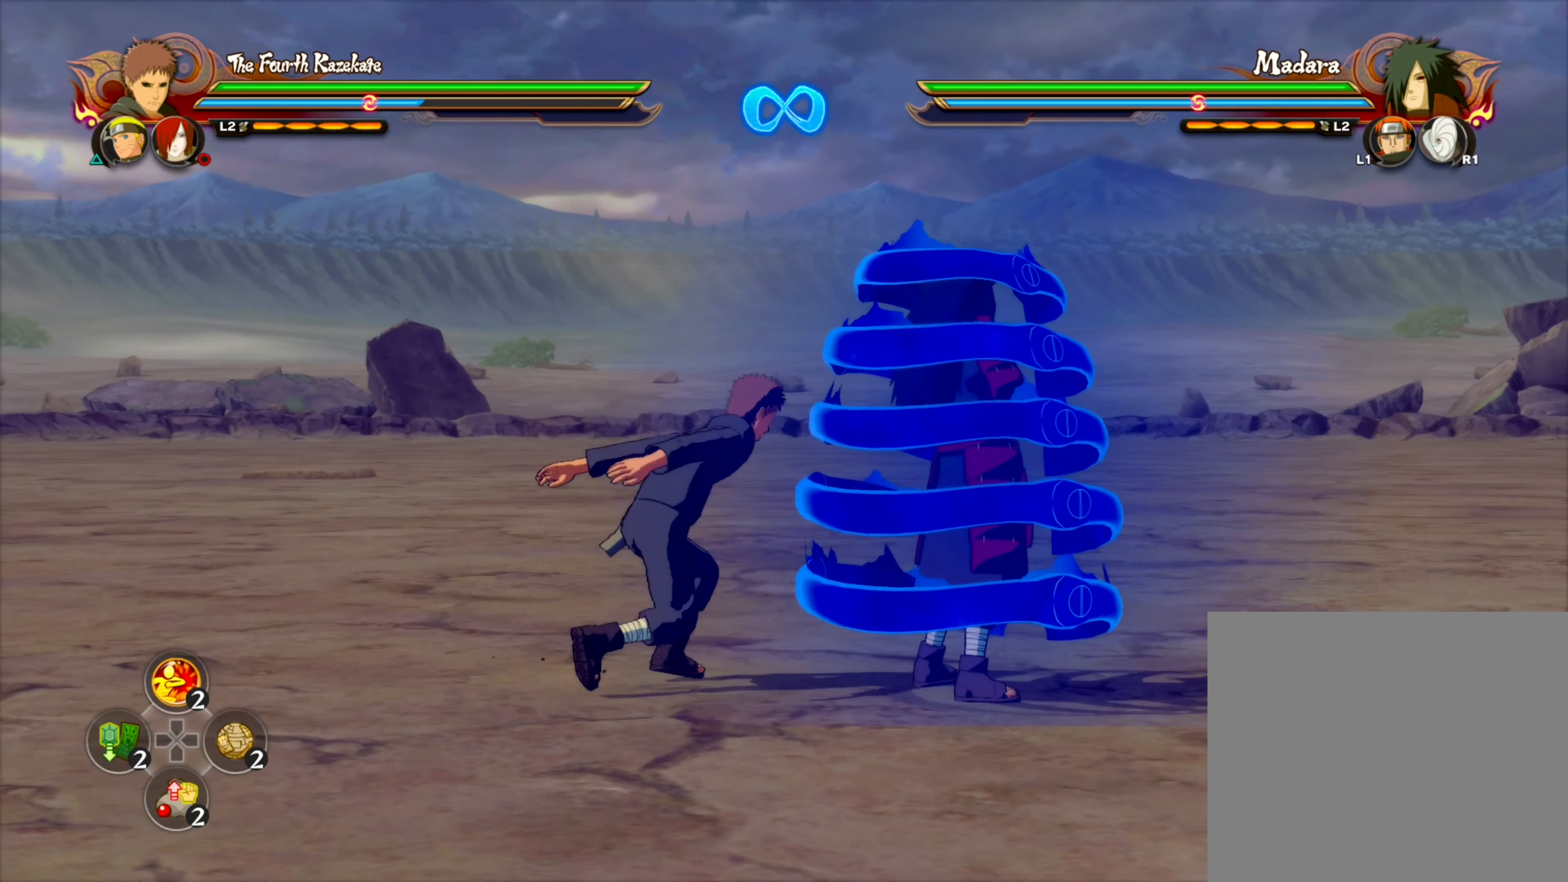
{"dt_ms": 500, "buttons": [], "left_stick": "down-left", "right_stick": "center", "events": [[150, "left_stick", "down-left"], [334, "left_stick", "down"], [467, "left_stick", "down-left"]]}
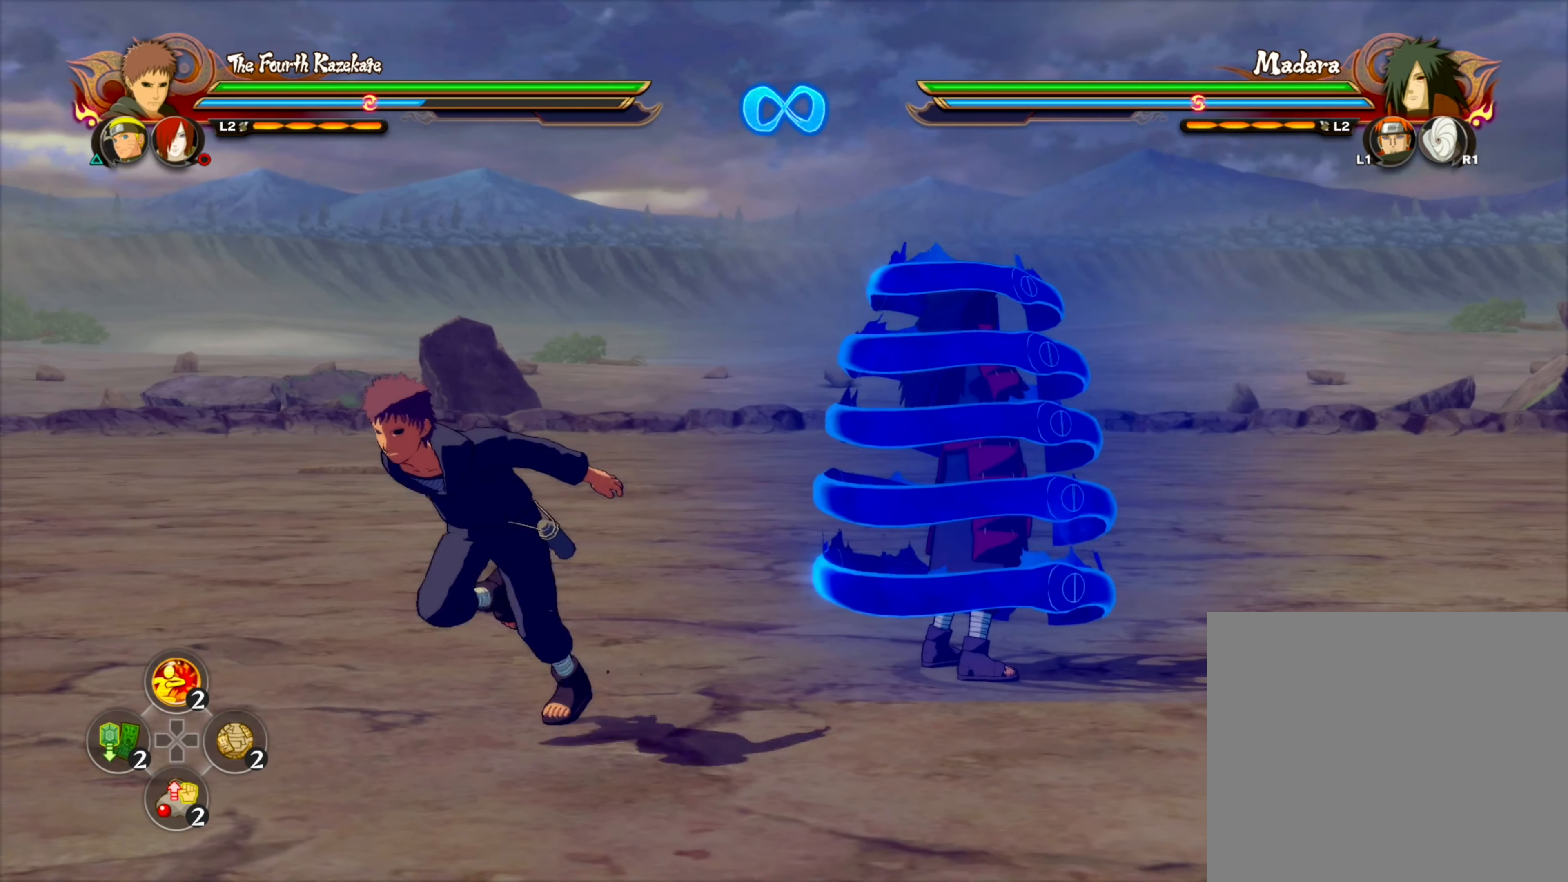
{"dt_ms": 500, "buttons": [], "left_stick": "center", "right_stick": "center", "events": [[117, "left_stick", "up-left"], [134, "TRIANGLE", "down"], [184, "left_stick", "center"], [200, "CROSS", "down"], [250, "TRIANGLE", "up"], [300, "CROSS", "up"]]}
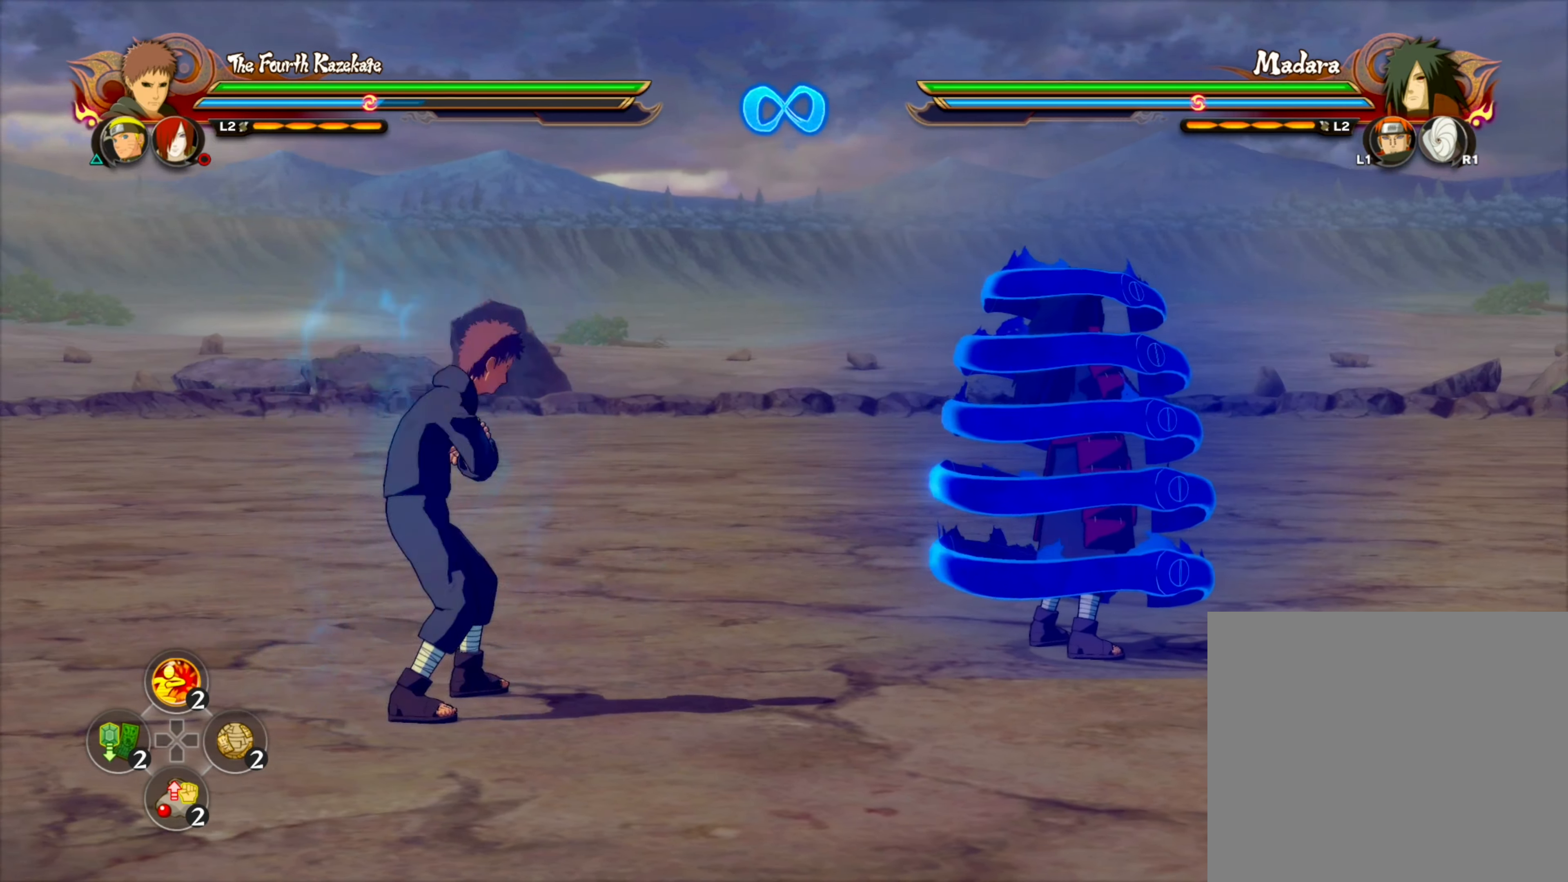
{"dt_ms": 500, "buttons": [], "left_stick": "up-right", "right_stick": "right", "events": [[167, "TRIANGLE", "down"], [184, "SQUARE", "down"], [250, "SQUARE", "up"], [267, "TRIANGLE", "up"], [384, "right_stick", "right"], [417, "left_stick", "up-right"]]}